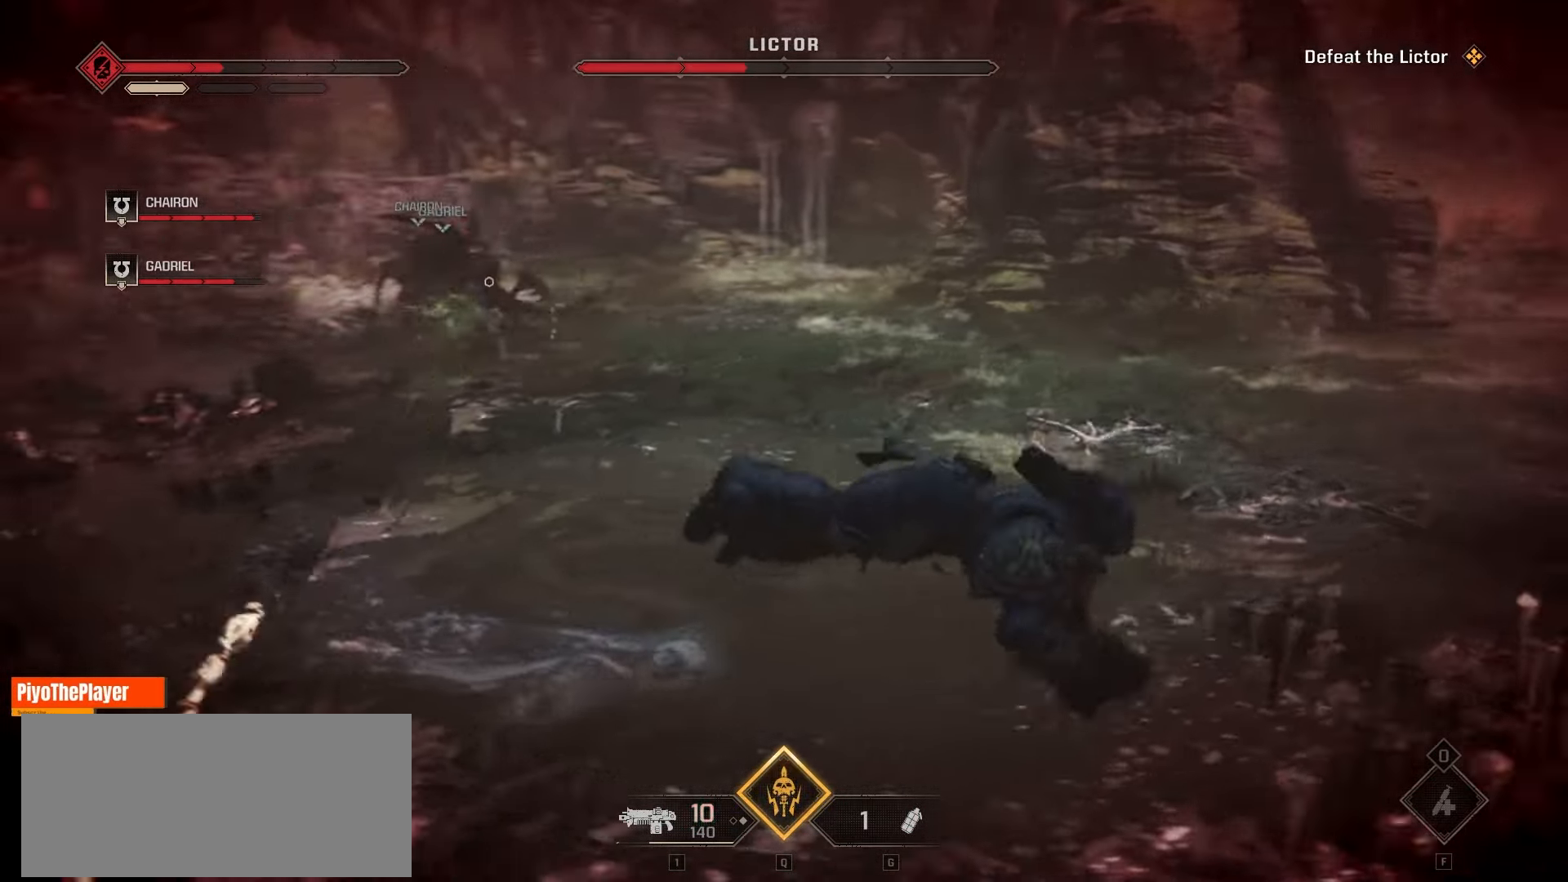
Gameplay with keyboard and mouse; each line is a JSON object with the keys and mouse buttons held at the frame after it. "events" lists presses ("down") and releases ("up") of "a", "ctrl", "d", "e", "f", "q", "r", "s", "shift", "space", "tab", "w", "mouse_left", "mouse_wheel", "mouse_right", "mouse_mb4" and "mouse_mb5" between this image and that frame as [ms after this image, input, new state], when the widget could be followed in between. "mouse_left", "mouse_wheel", "mouse_right", "mouse_mb4", "mouse_mb5" = the "left", "wheel", "right", "mb4", "mb5" buttons of the "mouse" list. No other keys are recorded. "wheel" means that the mouse wheel is clicked or scrolled. Not read: mouse_move.
{"keys": ["d"], "mouse": [], "events": [[50, "space", "up"], [133, "space", "down"], [216, "space", "up"], [283, "space", "down"], [333, "space", "up"], [416, "space", "down"], [500, "space", "up"]]}
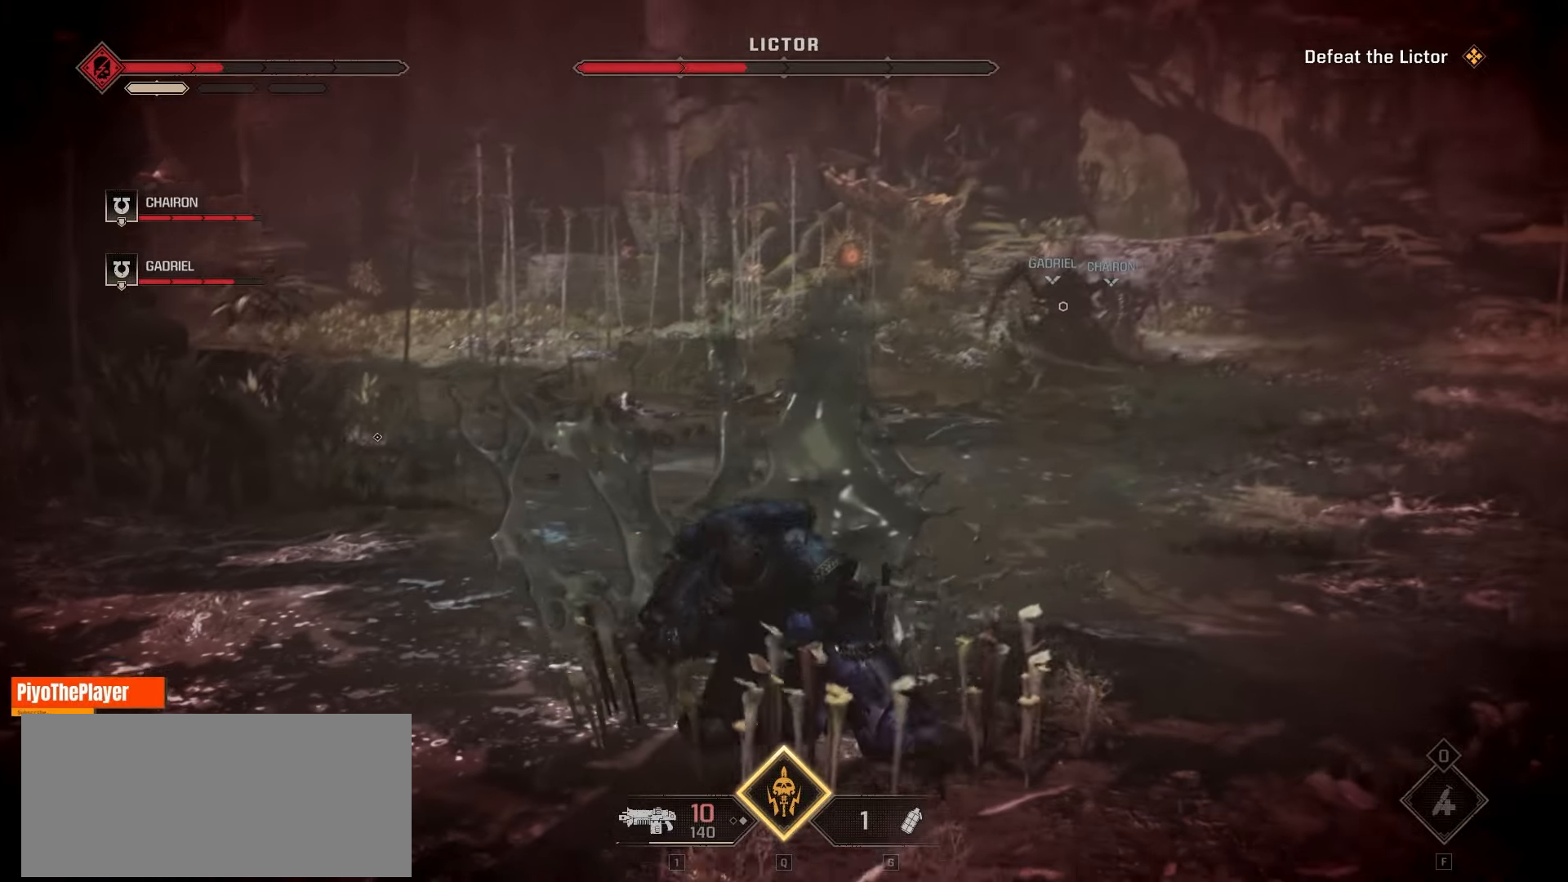
{"keys": ["d"], "mouse": ["left"], "events": [[333, "mouse_left", "down"]]}
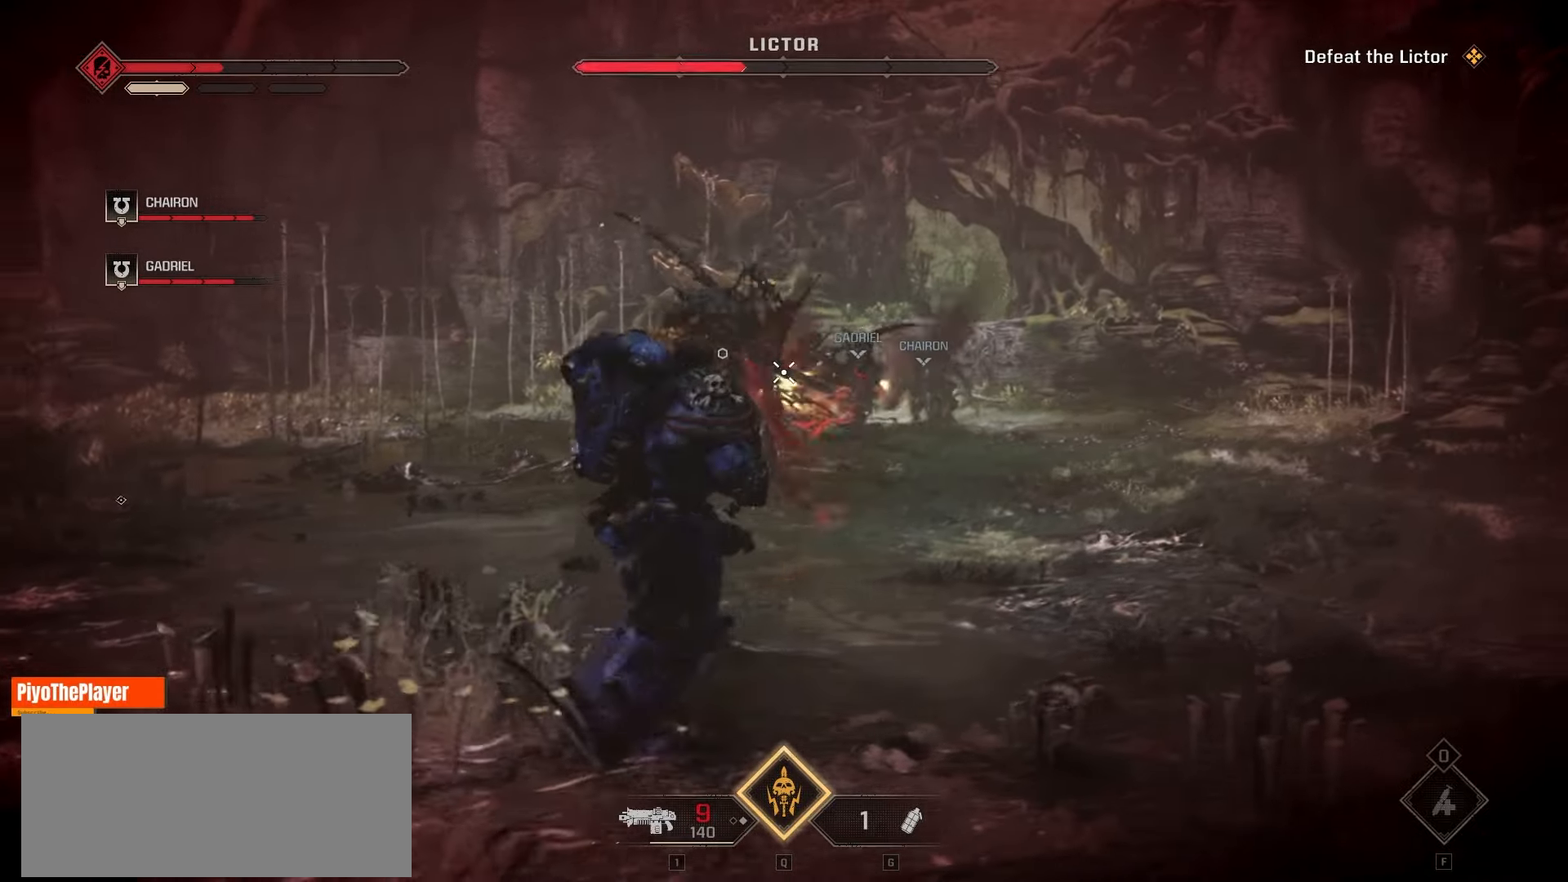
{"keys": ["d"], "mouse": ["left"], "events": [[400, "space", "down"], [500, "space", "up"]]}
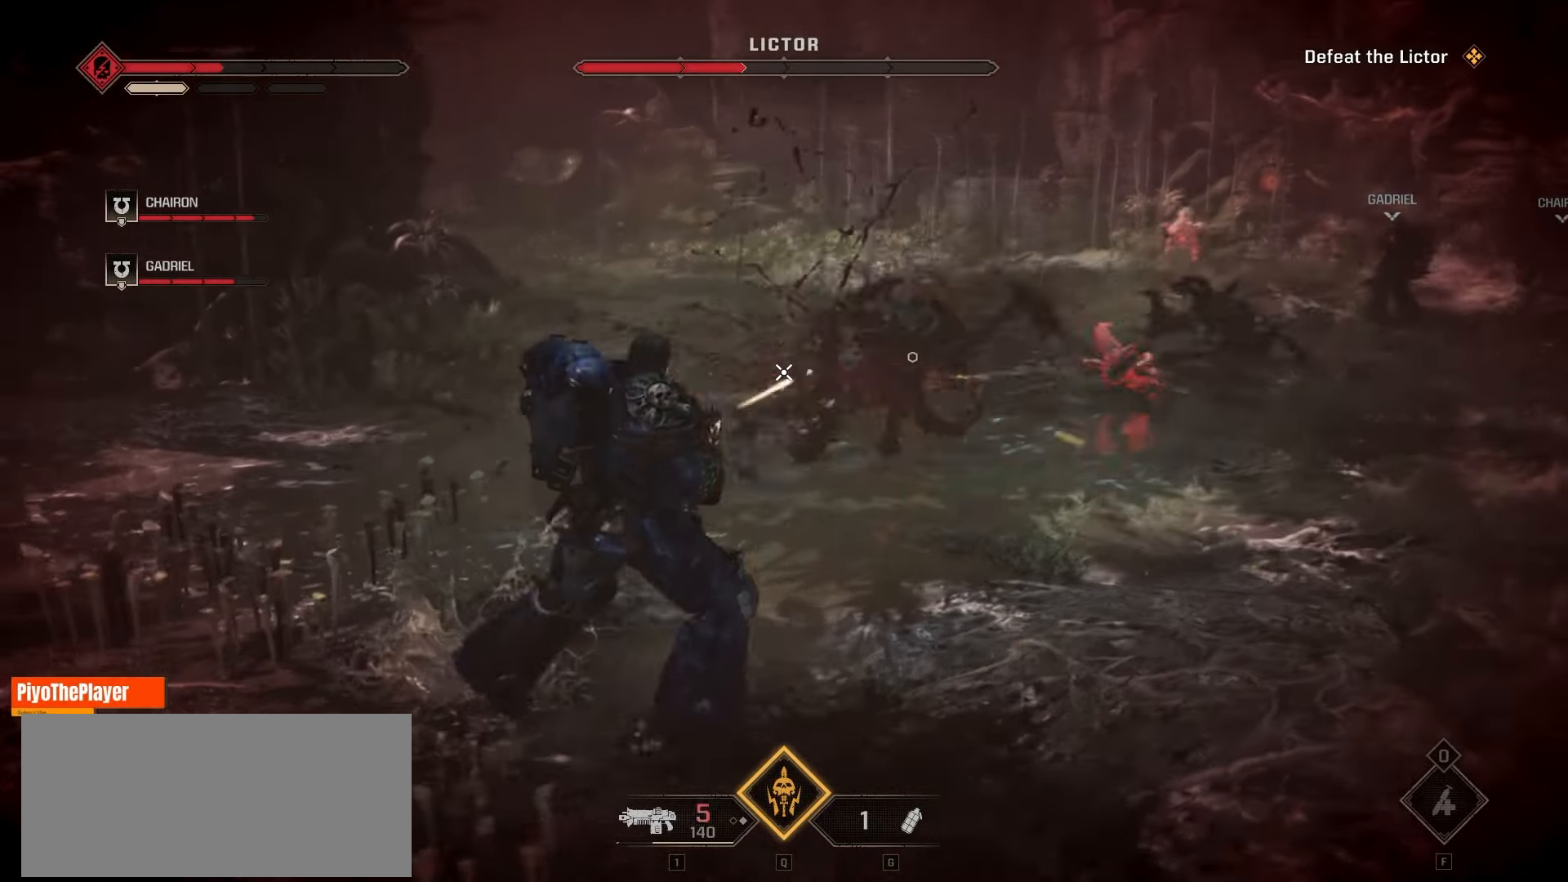
{"keys": ["d"], "mouse": [], "events": [[16, "mouse_left", "up"], [66, "space", "down"], [150, "mouse_left", "down"], [166, "space", "up"], [216, "space", "down"], [283, "mouse_left", "up"], [333, "space", "up"], [350, "space", "down"], [466, "space", "up"]]}
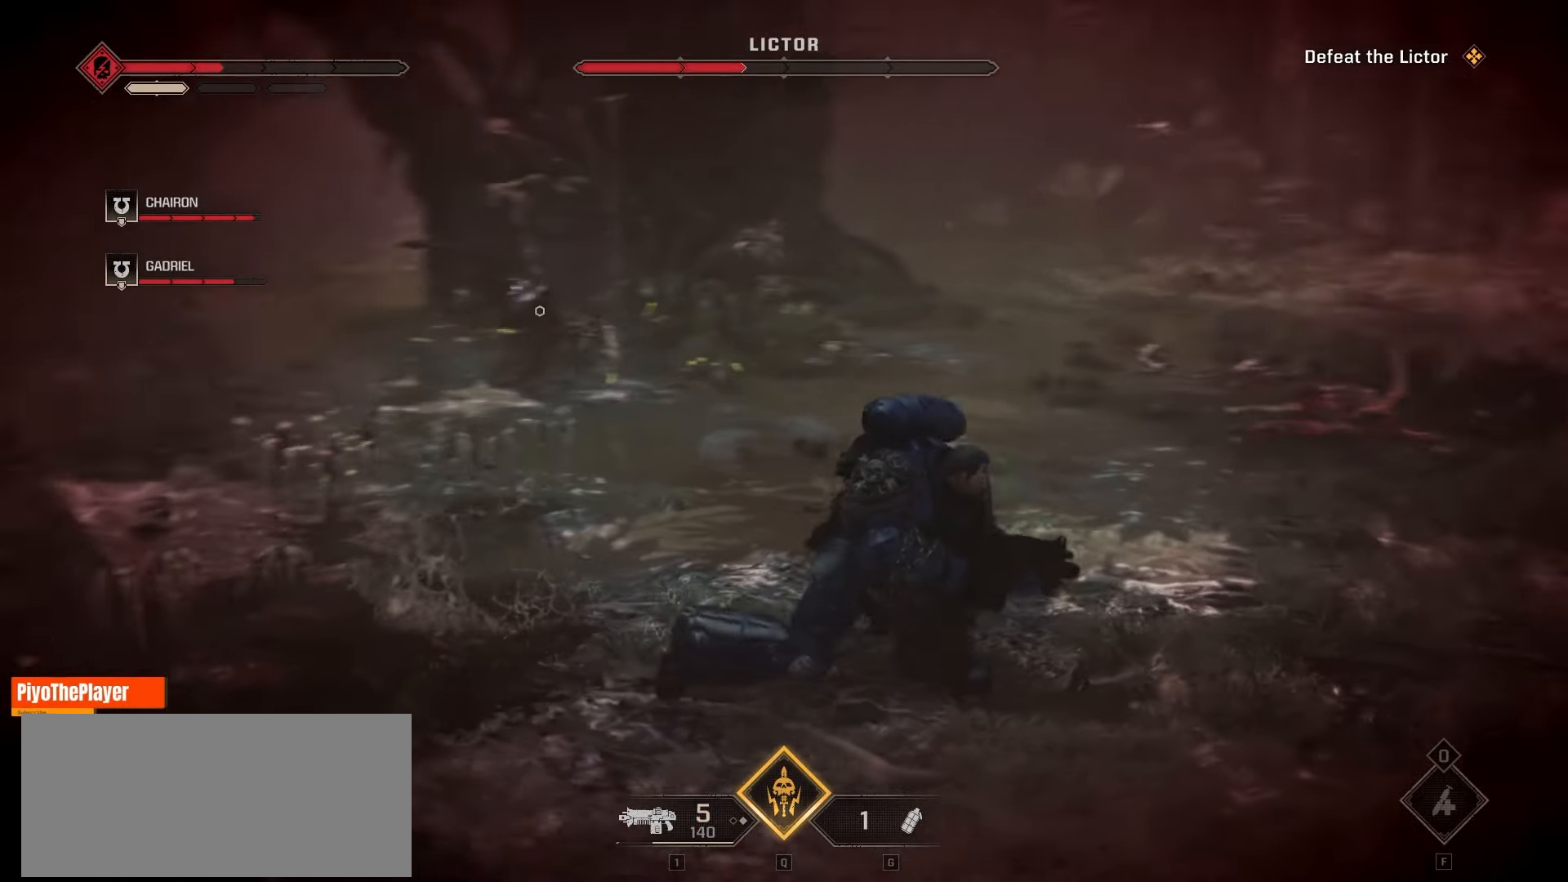
{"keys": ["d", "s"], "mouse": ["left"], "events": [[233, "mouse_left", "down"], [350, "mouse_left", "up"], [466, "mouse_left", "down"], [500, "s", "down"]]}
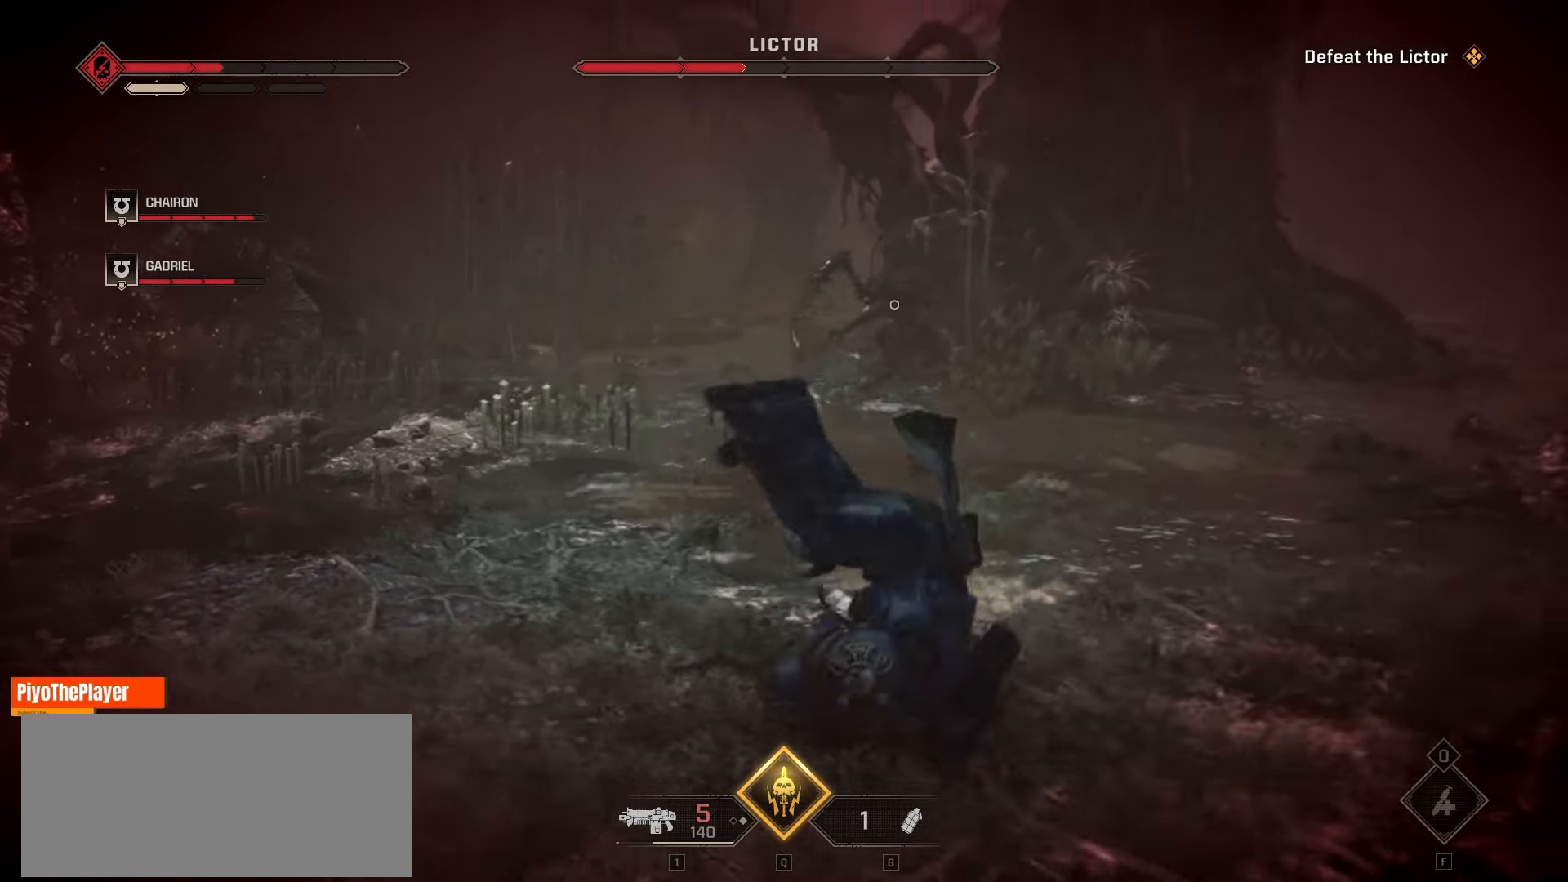
{"keys": ["d", "s"], "mouse": ["left"], "events": [[366, "d", "up"], [416, "mouse_left", "up"], [483, "mouse_left", "down"], [500, "d", "down"]]}
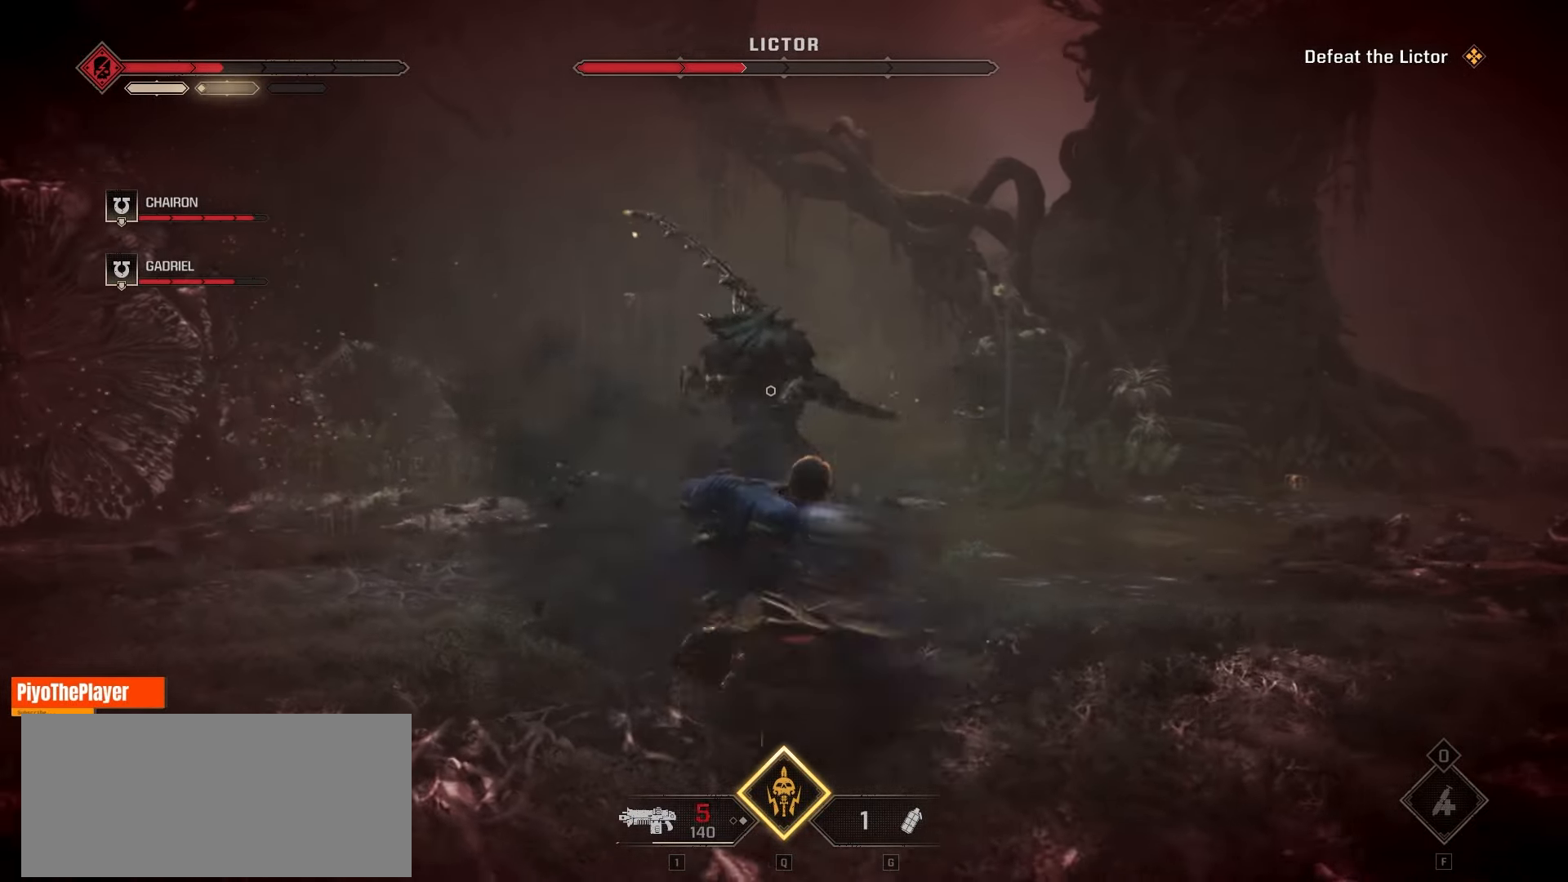
{"keys": ["d", "space"], "mouse": [], "events": [[116, "mouse_left", "up"], [166, "space", "down"], [183, "mouse_left", "down"], [200, "s", "up"], [316, "mouse_left", "up"], [316, "space", "up"], [366, "space", "down"], [383, "mouse_left", "down"], [466, "mouse_left", "up"], [483, "space", "up"], [500, "space", "down"]]}
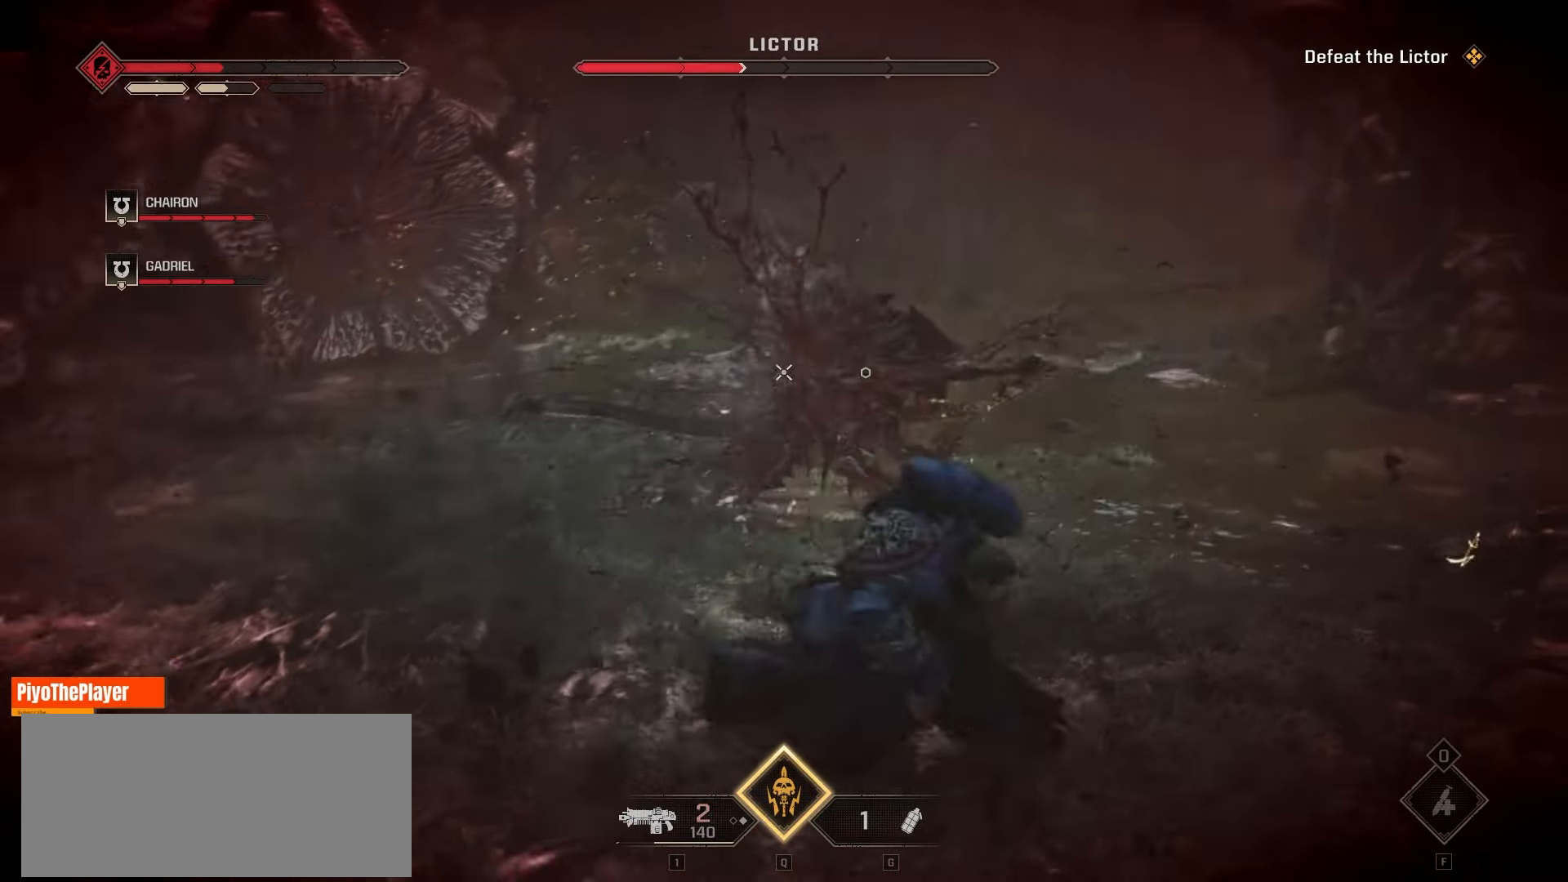
{"keys": ["d", "space"], "mouse": [], "events": [[133, "space", "up"], [200, "space", "down"], [300, "space", "up"], [350, "space", "down"], [466, "space", "up"], [483, "space", "down"]]}
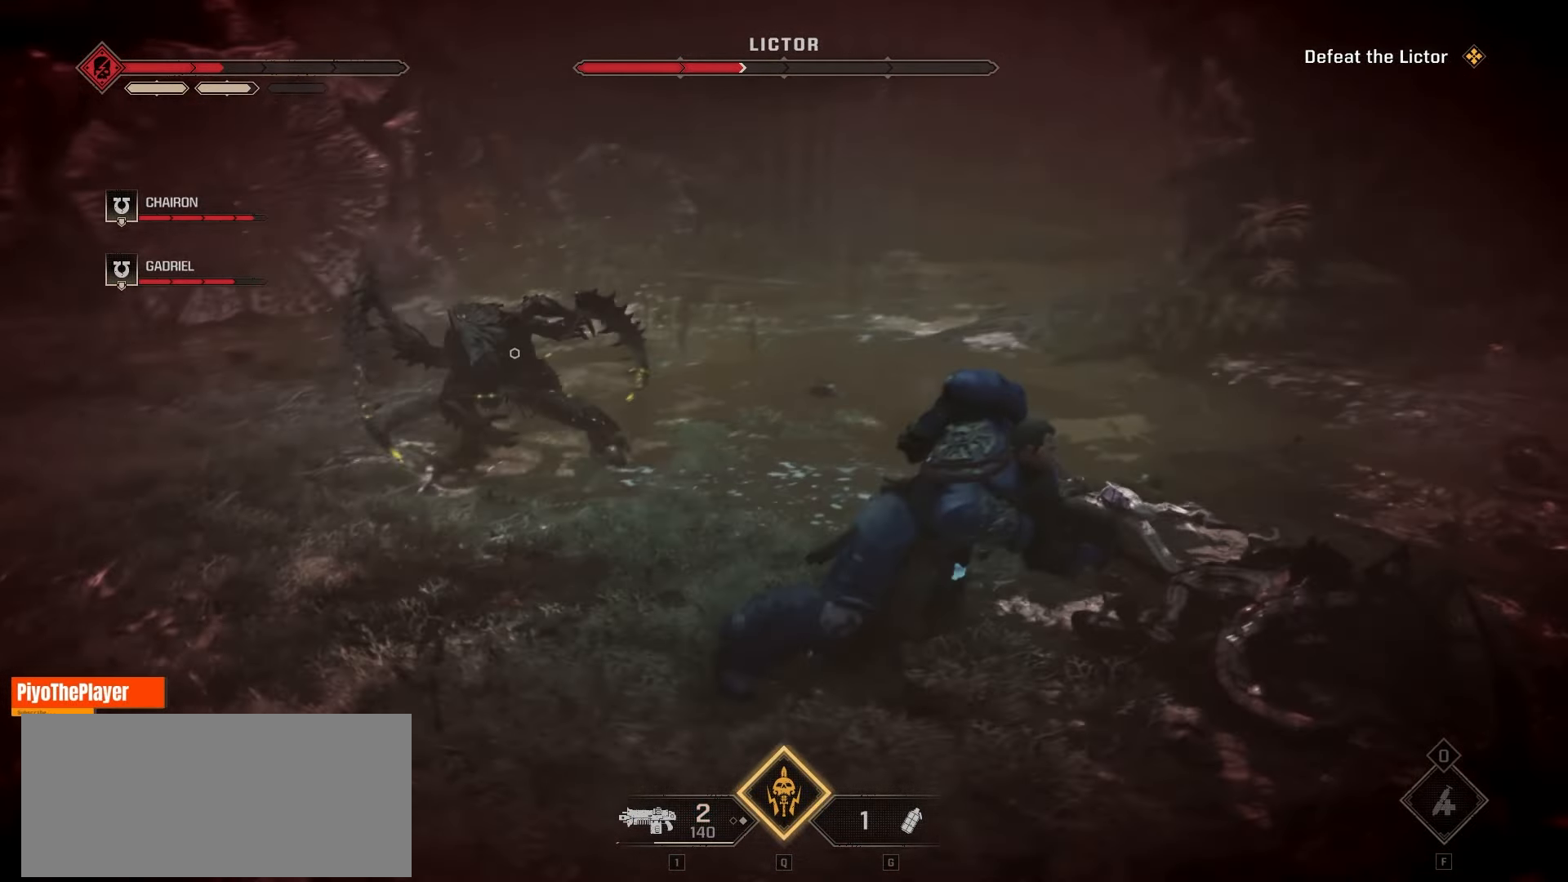
{"keys": ["d", "s", "space"], "mouse": [], "events": [[250, "space", "up"], [283, "space", "down"], [366, "s", "down"], [416, "space", "up"], [483, "space", "down"]]}
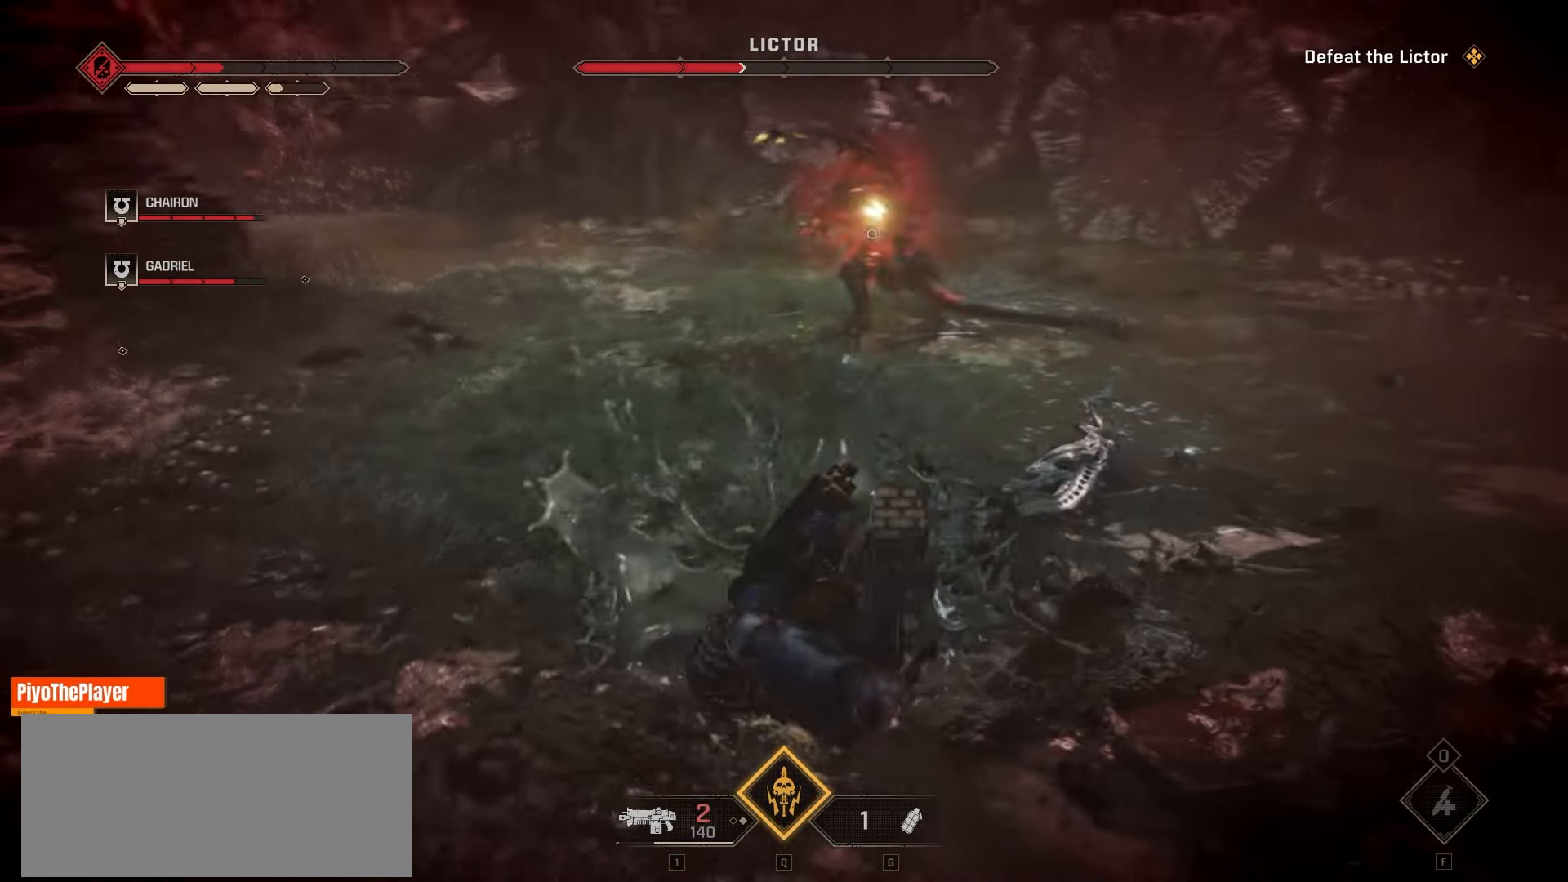
{"keys": ["d", "s", "space"], "mouse": ["left"], "events": [[100, "space", "up"], [183, "d", "up"], [183, "space", "down"], [350, "d", "down"], [433, "mouse_left", "down"]]}
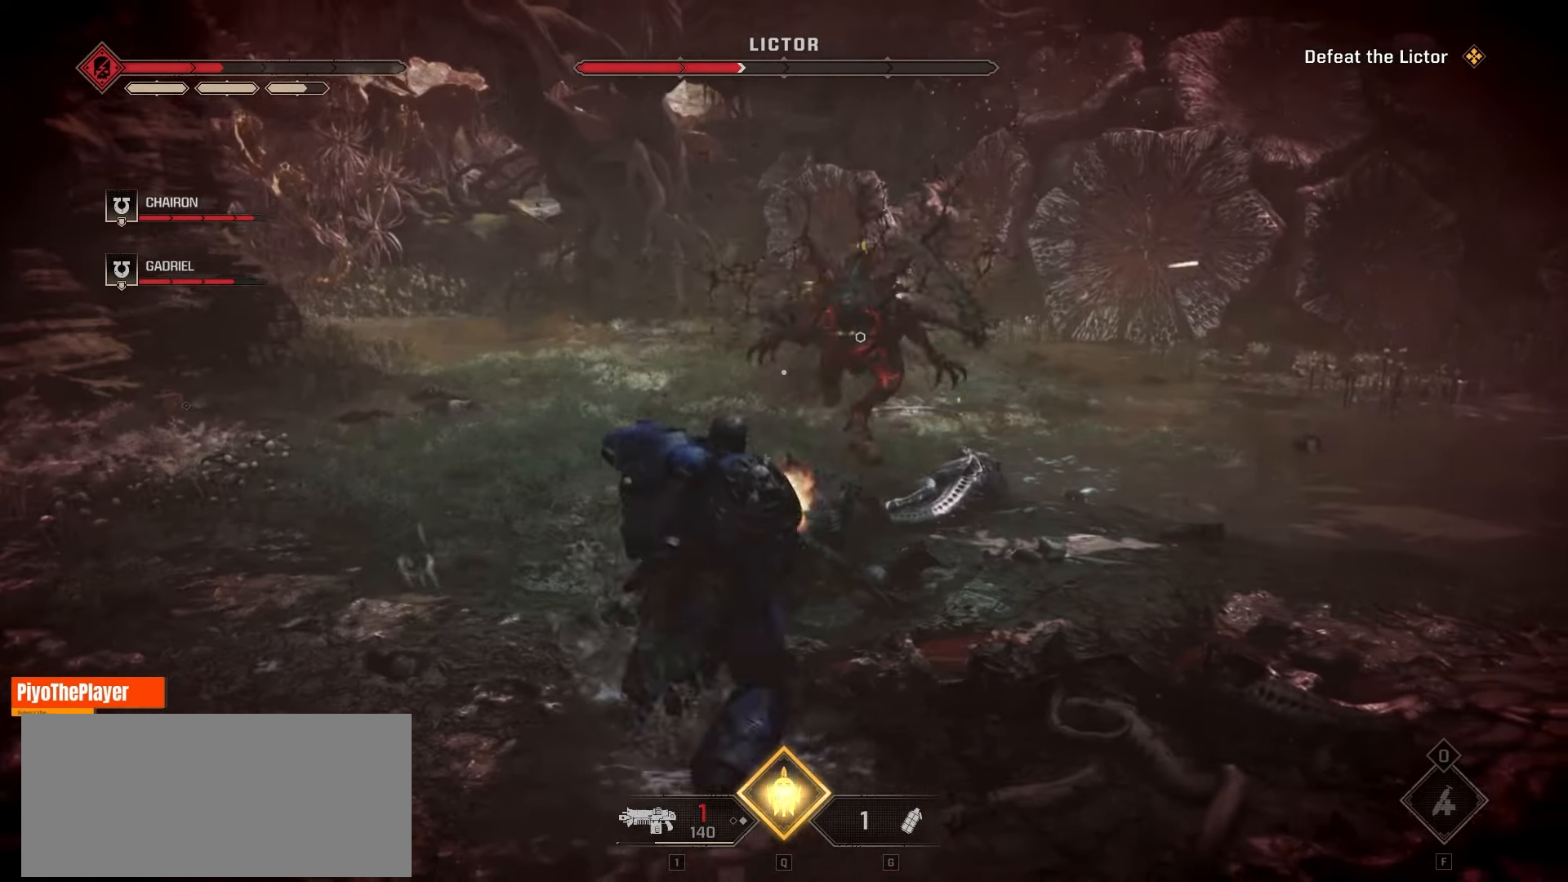
{"keys": ["s", "space"], "mouse": ["left"], "events": [[16, "d", "up"], [33, "space", "up"], [50, "mouse_left", "up"], [66, "space", "down"], [116, "mouse_left", "down"], [250, "mouse_left", "up"], [300, "mouse_left", "down"], [400, "mouse_left", "up"], [483, "mouse_left", "down"], [483, "space", "up"], [500, "space", "down"]]}
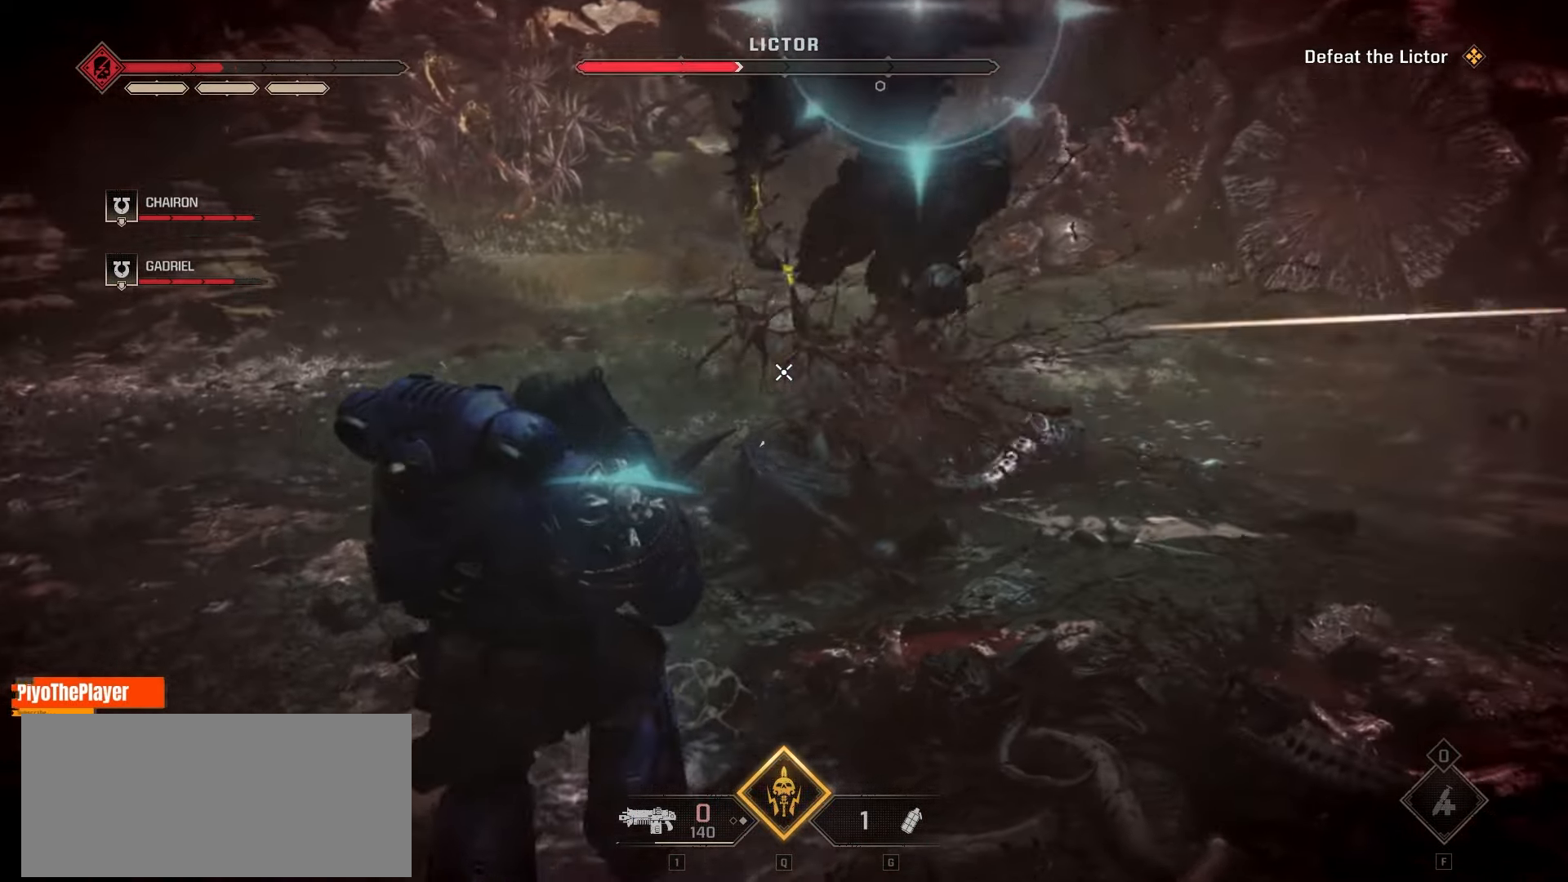
{"keys": ["a"], "mouse": [], "events": [[66, "mouse_left", "up"], [116, "space", "up"], [150, "space", "down"], [183, "d", "down"], [183, "s", "up"], [250, "s", "down"], [250, "space", "up"], [266, "d", "up"], [283, "space", "down"], [366, "a", "down"], [366, "s", "up"], [416, "space", "up"]]}
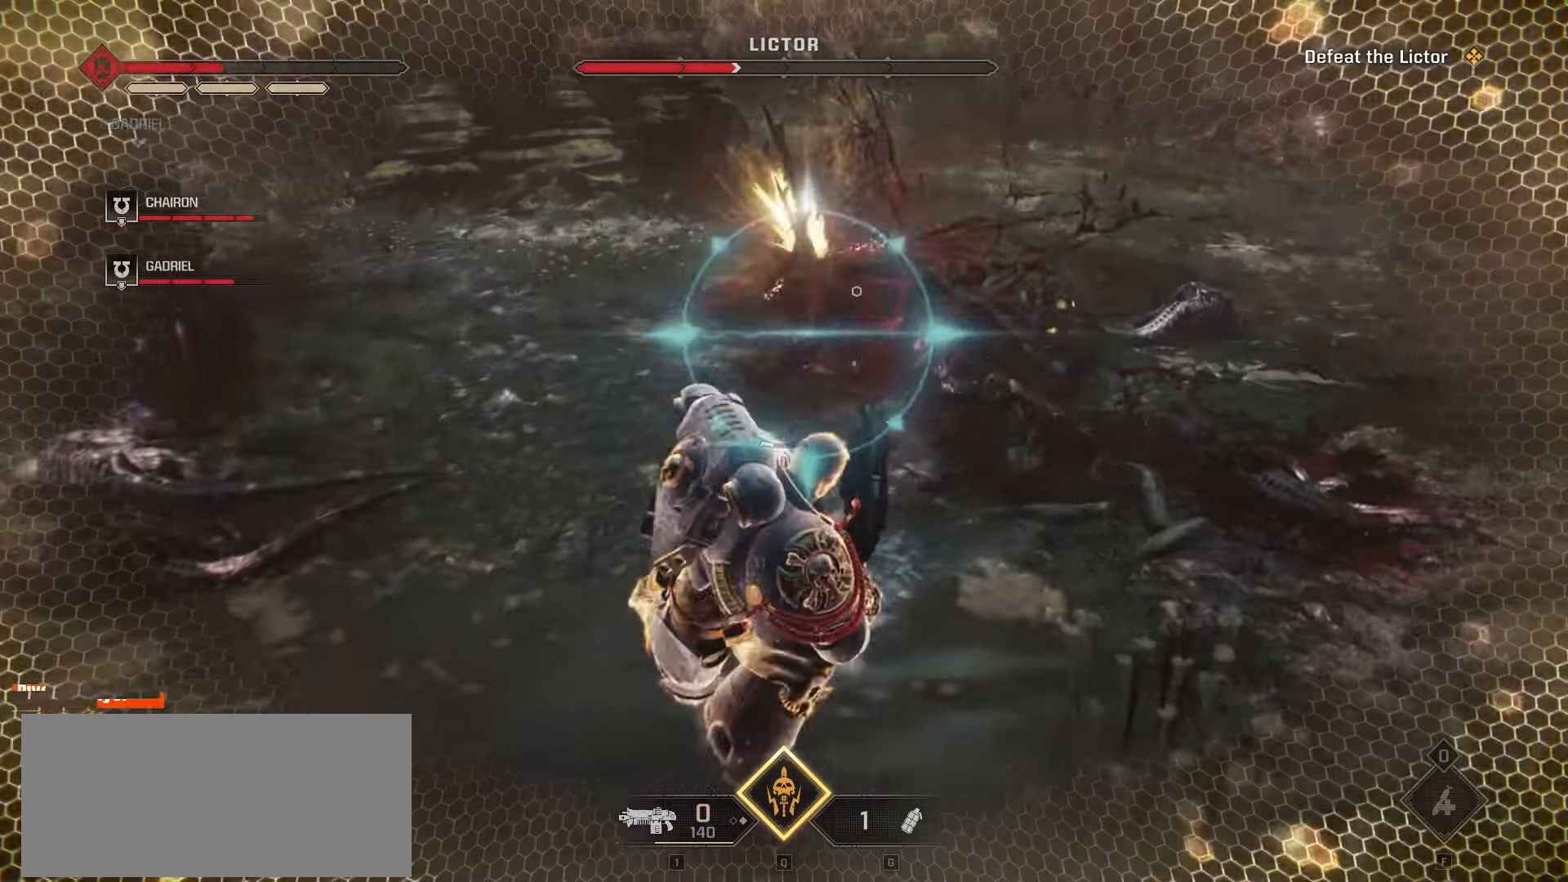
{"keys": [], "mouse": [], "events": [[33, "a", "up"], [66, "a", "down"], [66, "space", "down"], [166, "a", "up"], [183, "space", "up"], [216, "a", "down"], [233, "space", "down"], [316, "space", "up"], [400, "space", "down"], [483, "a", "up"], [483, "space", "up"]]}
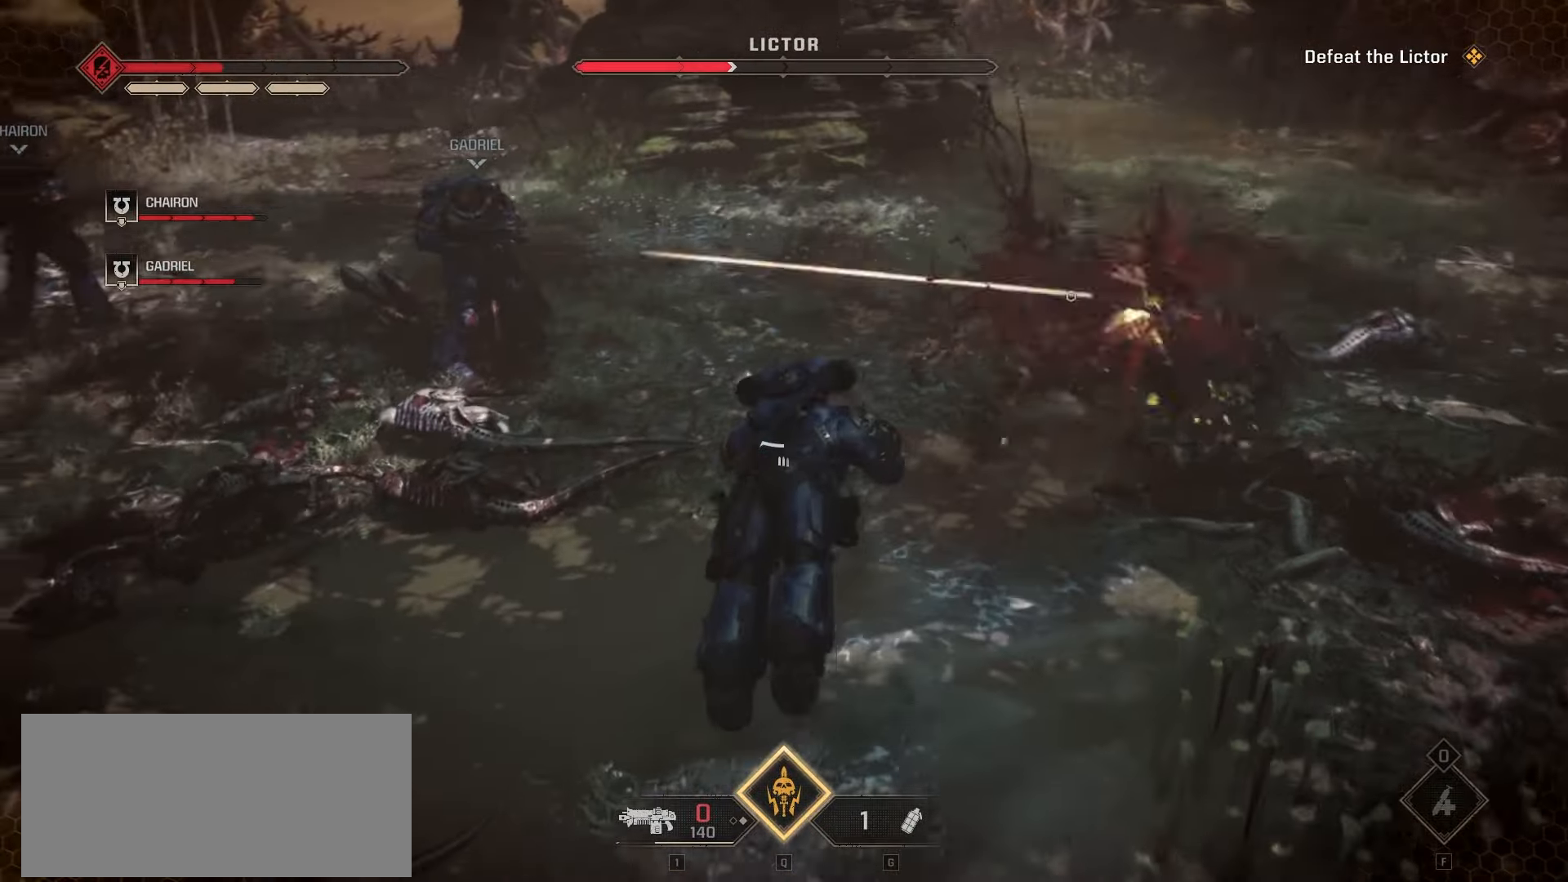
{"keys": ["a", "space", "w"], "mouse": [], "events": [[33, "space", "down"], [50, "a", "down"], [150, "a", "up"], [150, "space", "up"], [233, "a", "down"], [283, "space", "down"], [316, "w", "down"], [383, "space", "up"], [416, "space", "down"]]}
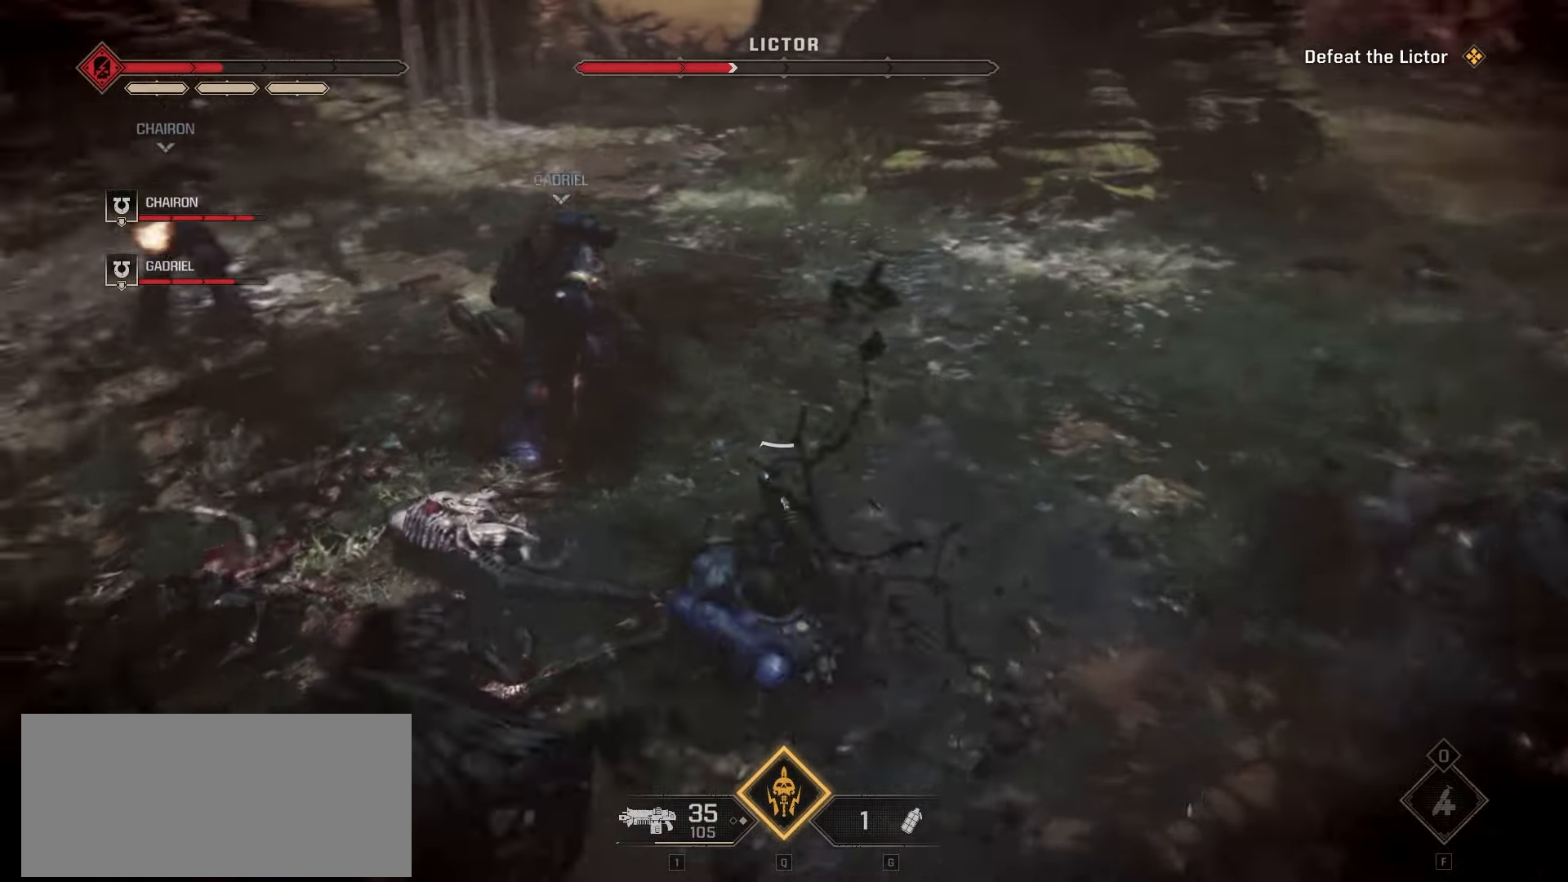
{"keys": ["space", "w"], "mouse": [], "events": [[50, "space", "up"], [116, "a", "up"], [116, "space", "down"], [200, "space", "up"], [283, "space", "down"], [366, "space", "up"], [450, "space", "down"]]}
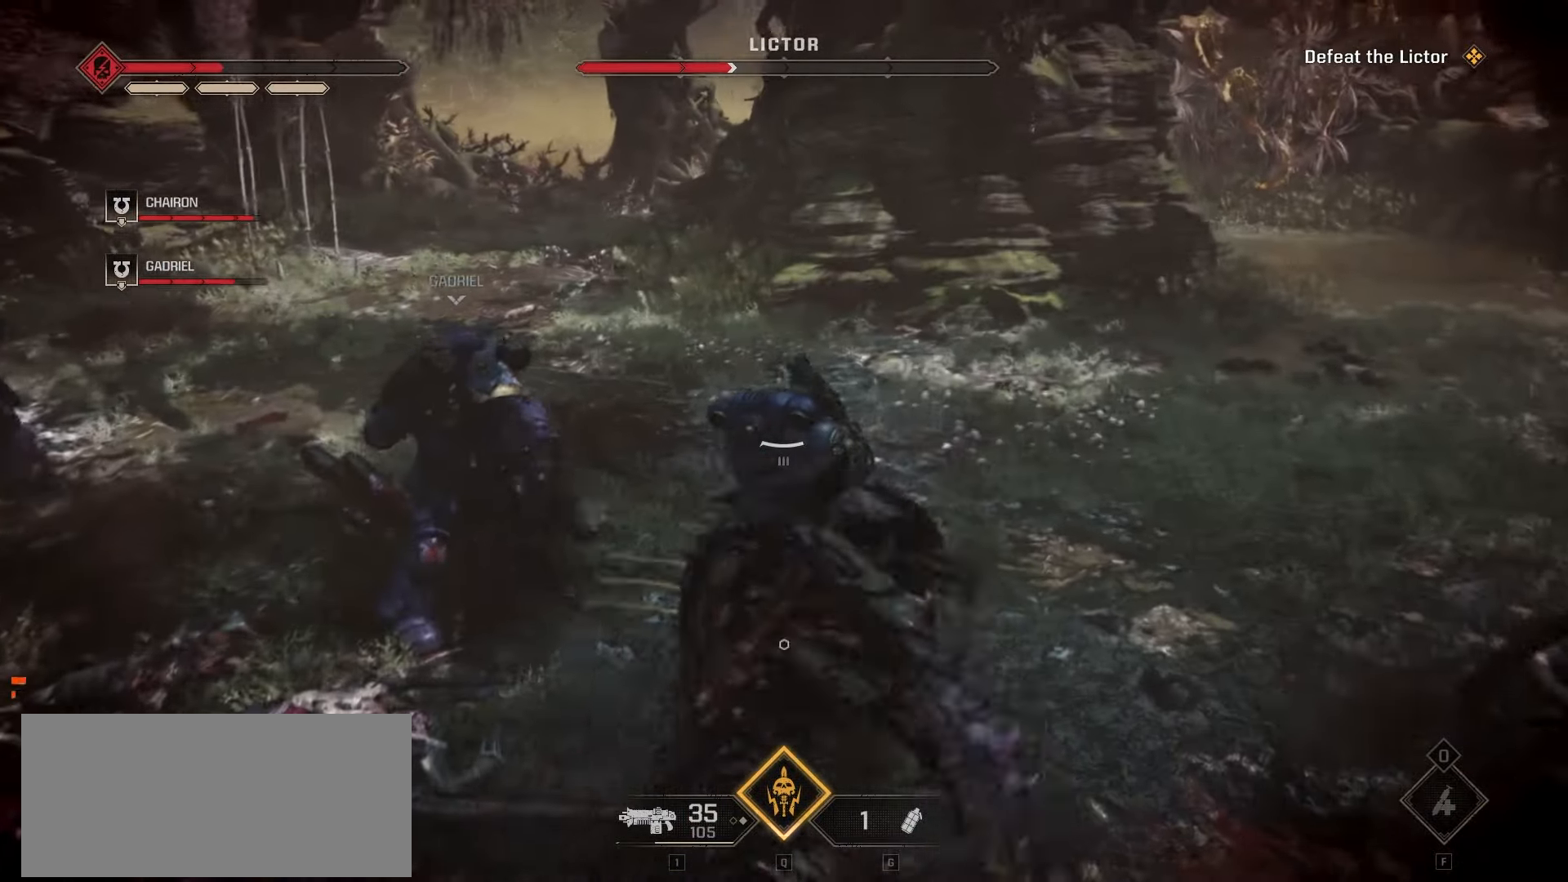
{"keys": ["w"], "mouse": [], "events": [[33, "space", "up"], [83, "space", "down"], [183, "space", "up"], [266, "space", "down"], [316, "space", "up"]]}
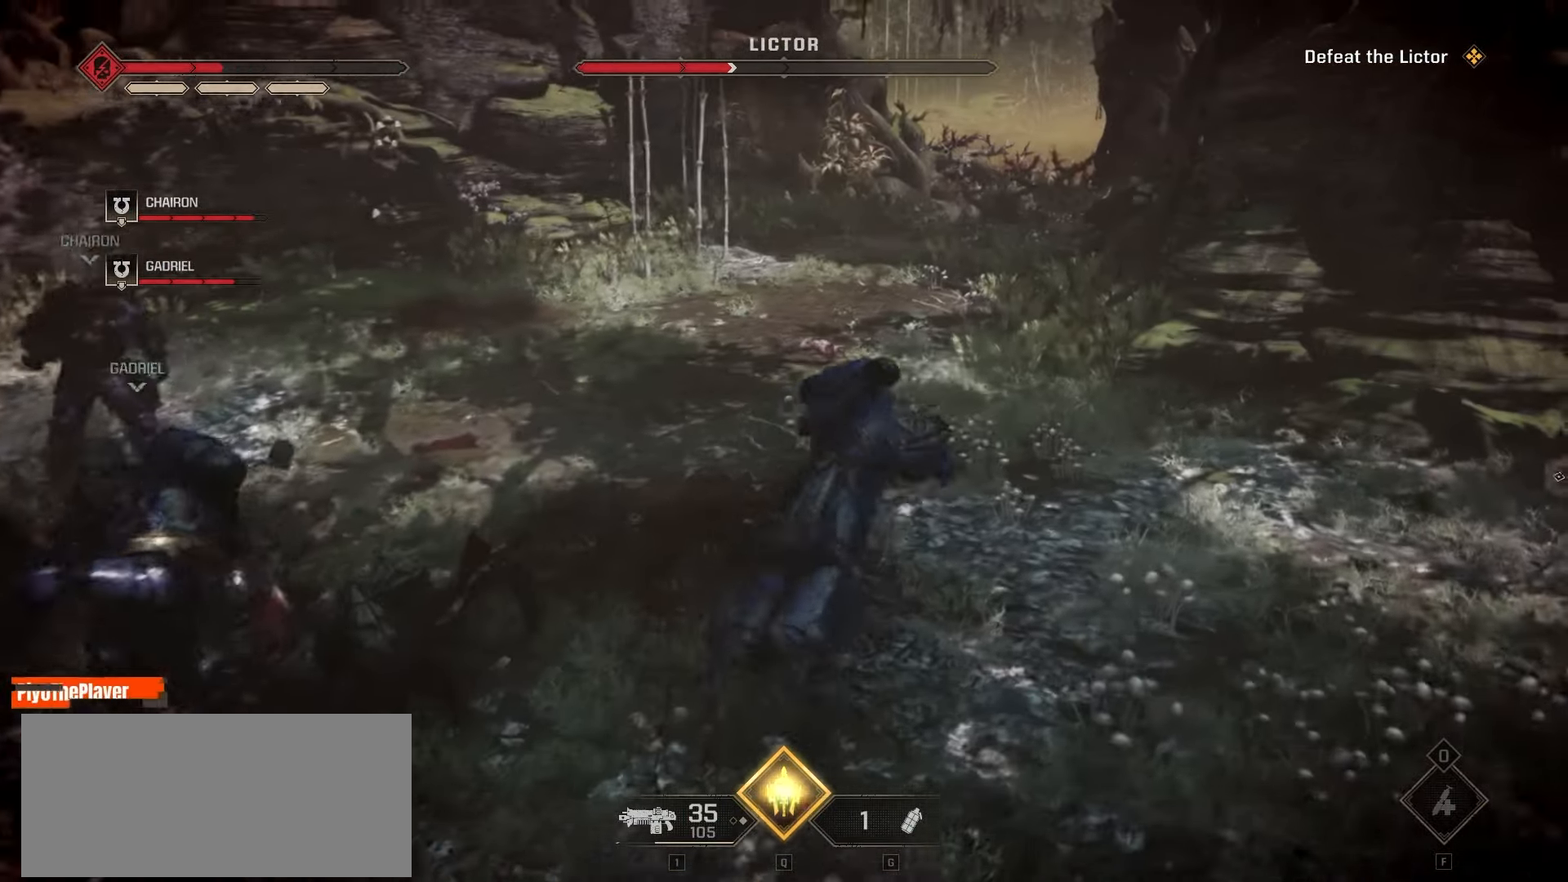
{"keys": ["a", "w"], "mouse": [], "events": [[333, "a", "down"]]}
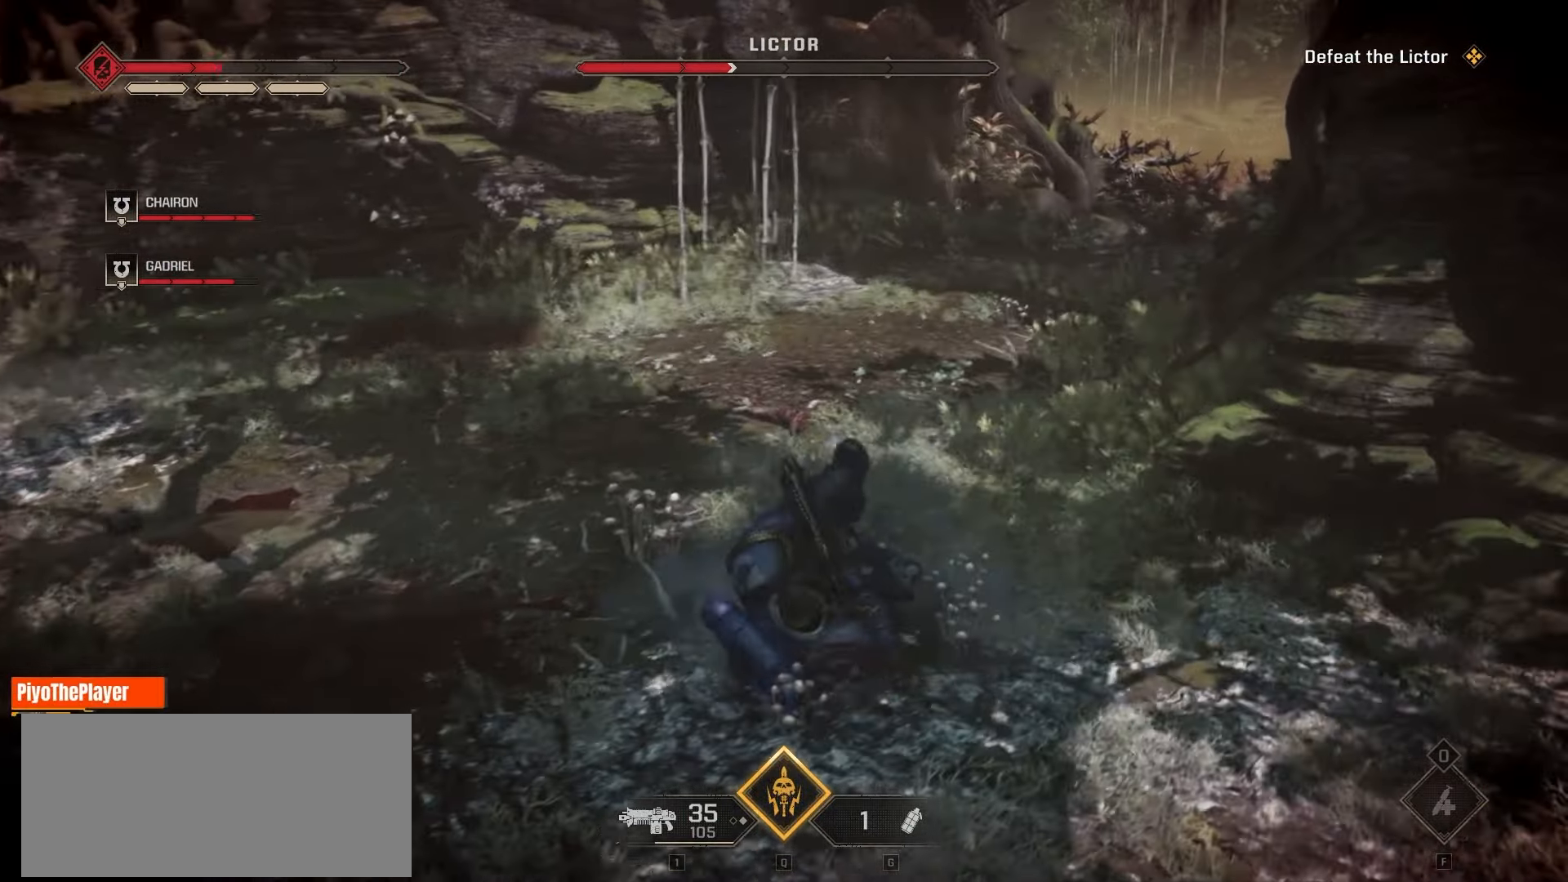
{"keys": ["w"], "mouse": [], "events": [[233, "a", "up"]]}
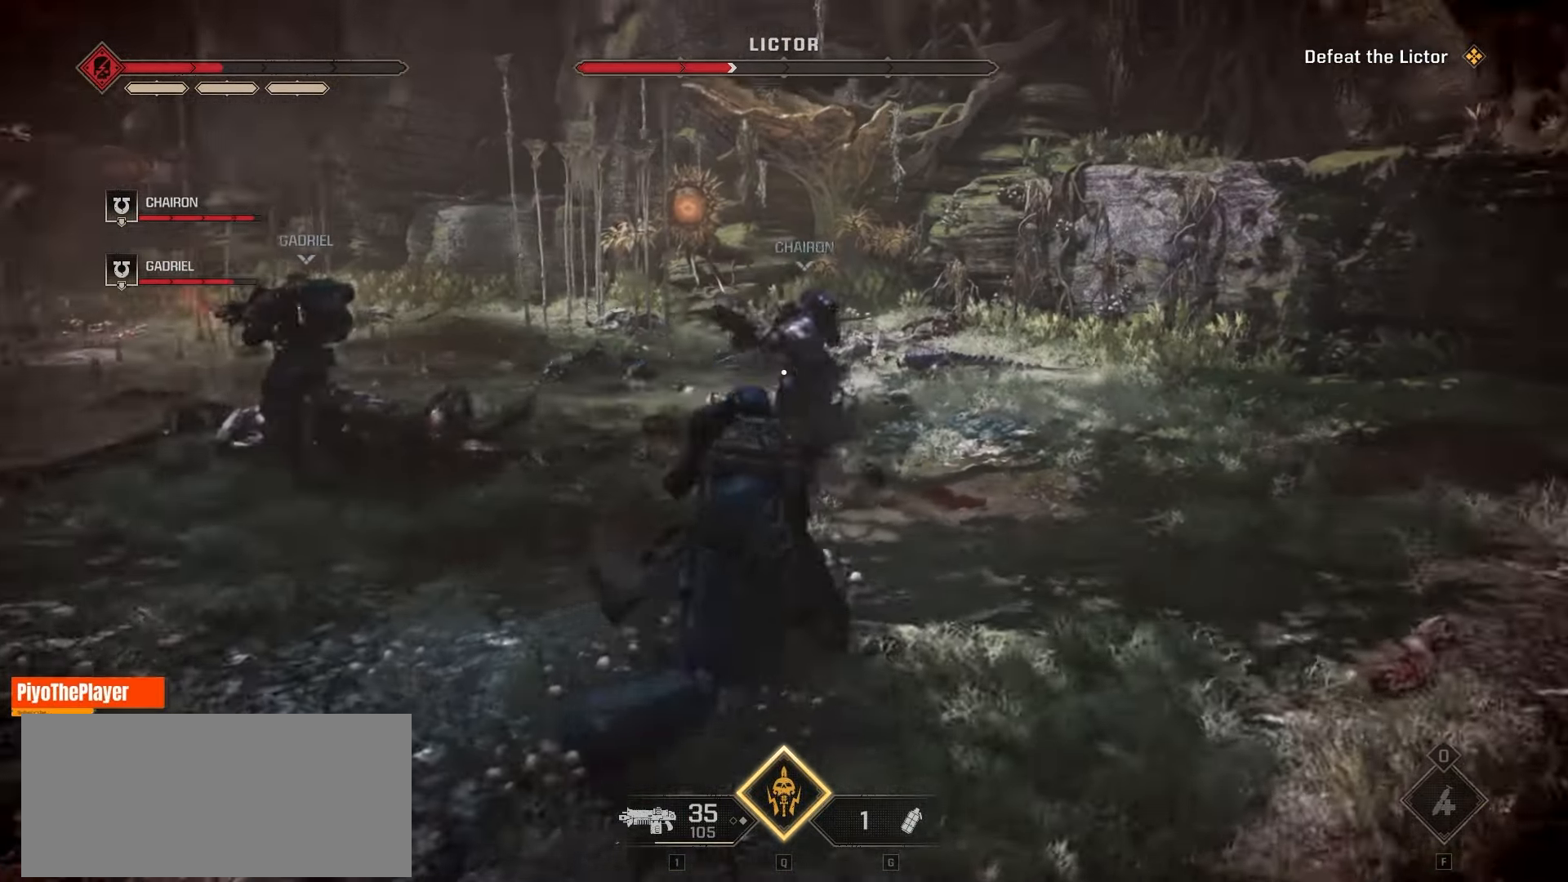
{"keys": ["d"], "mouse": [], "events": [[200, "d", "down"], [400, "w", "up"]]}
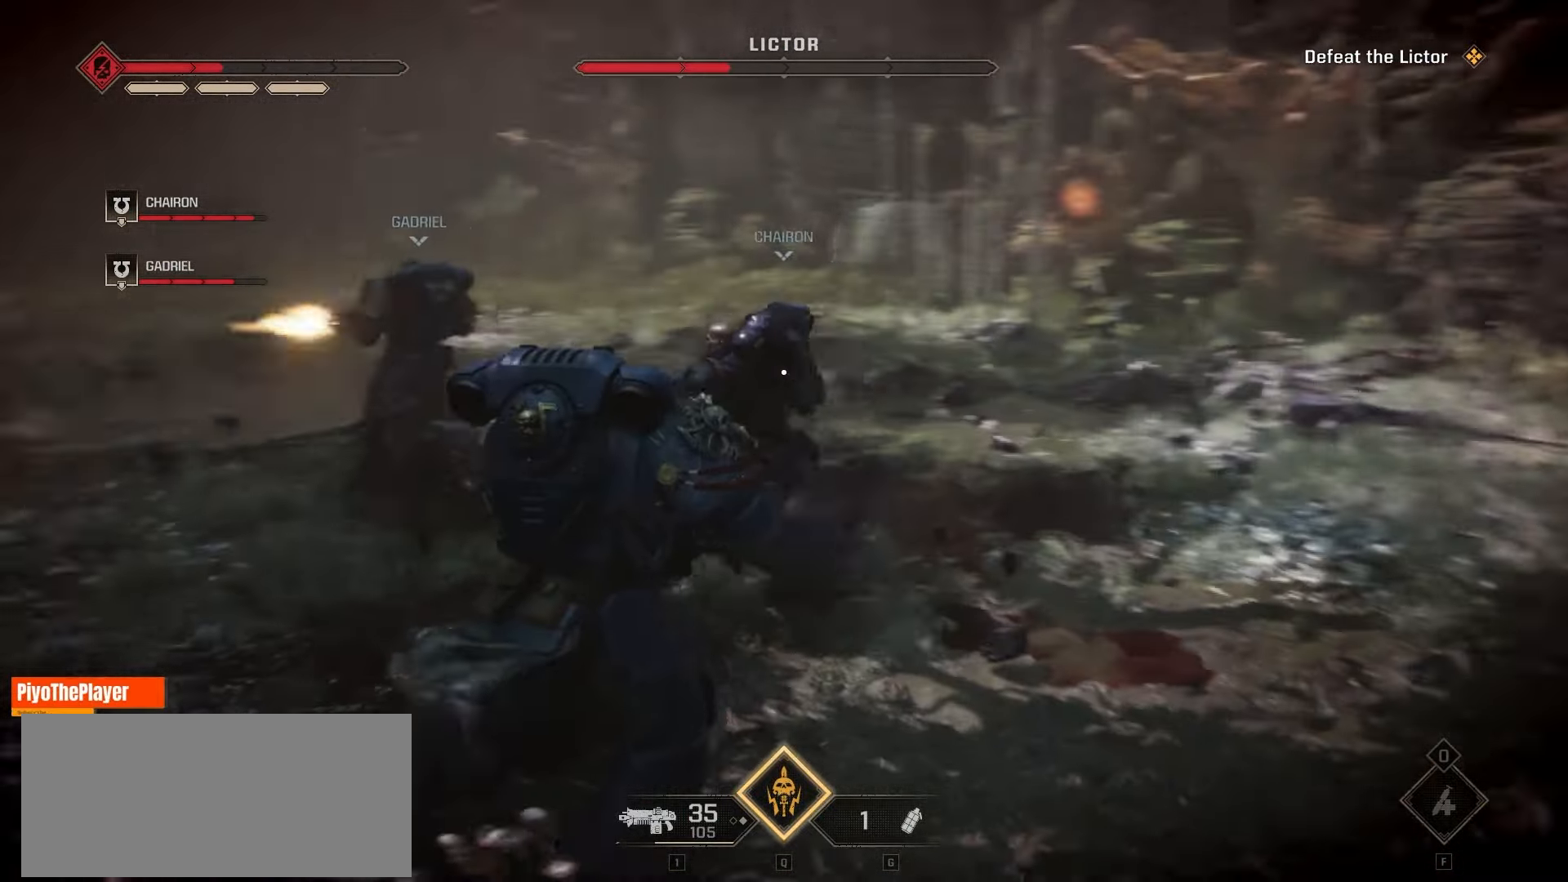
{"keys": ["d"], "mouse": [], "events": [[33, "space", "down"], [300, "space", "up"]]}
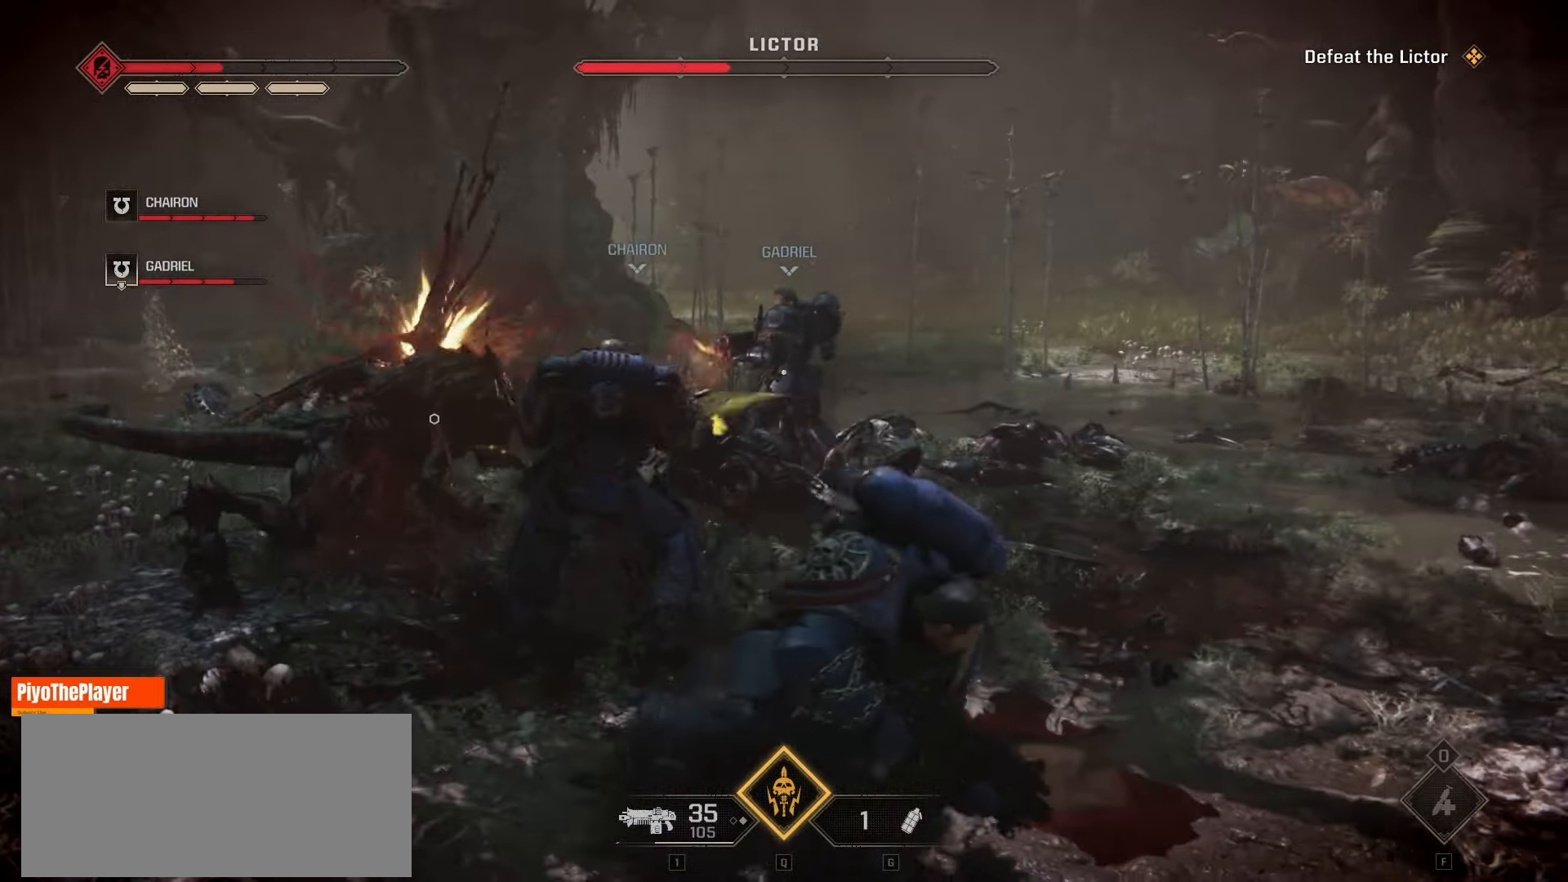
{"keys": ["d", "space"], "mouse": [], "events": [[150, "space", "down"], [233, "space", "up"], [316, "space", "down"], [366, "w", "down"], [433, "w", "up"]]}
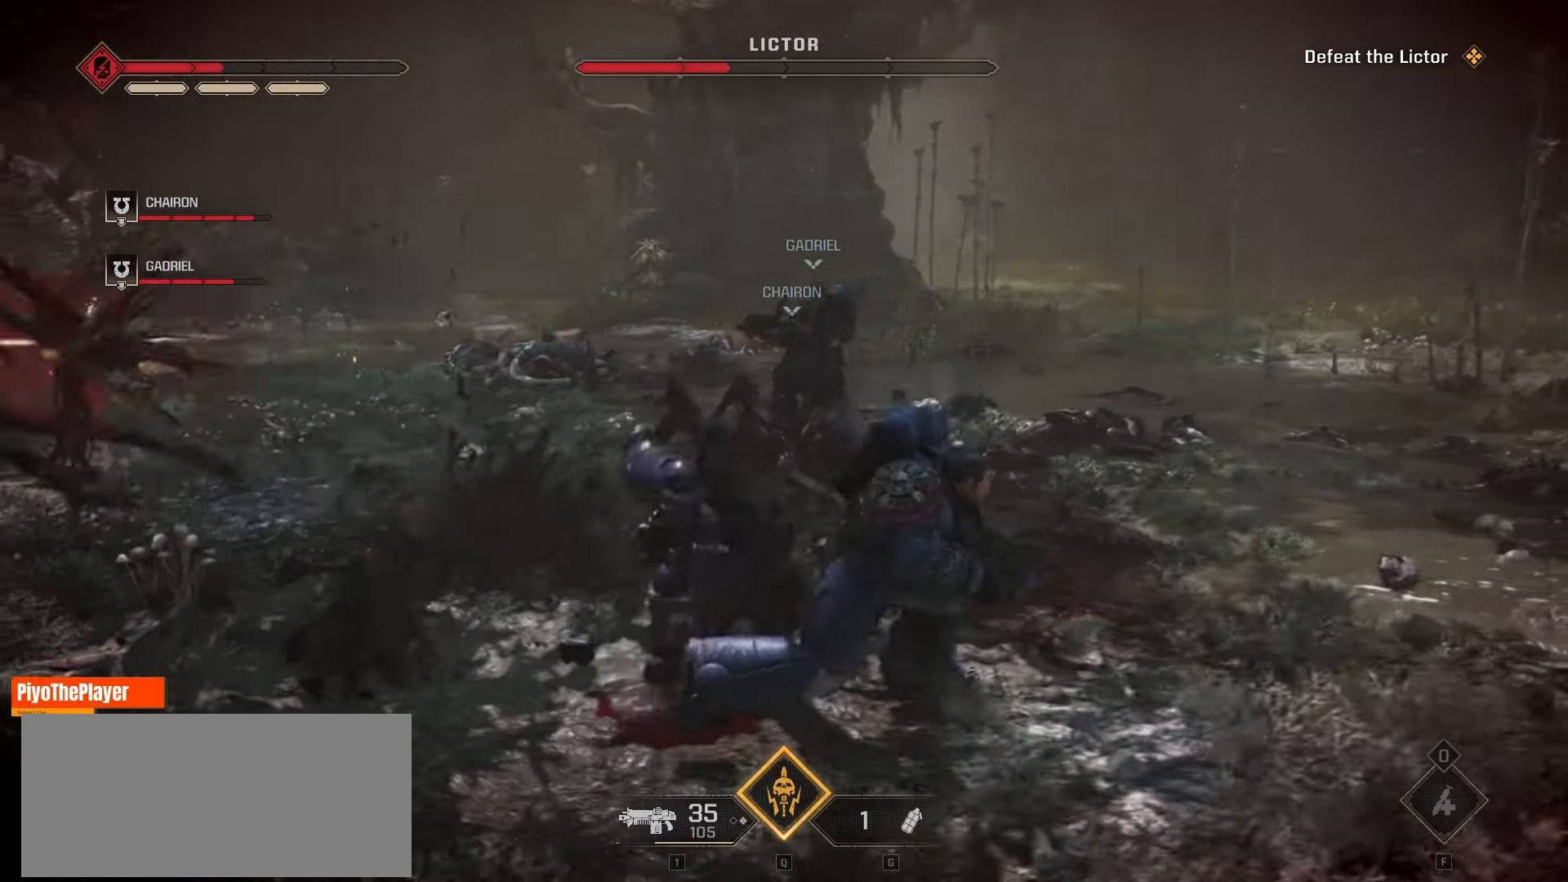
{"keys": ["d"], "mouse": [], "events": [[16, "space", "up"], [100, "space", "down"], [200, "space", "up"], [250, "space", "down"], [366, "space", "up"]]}
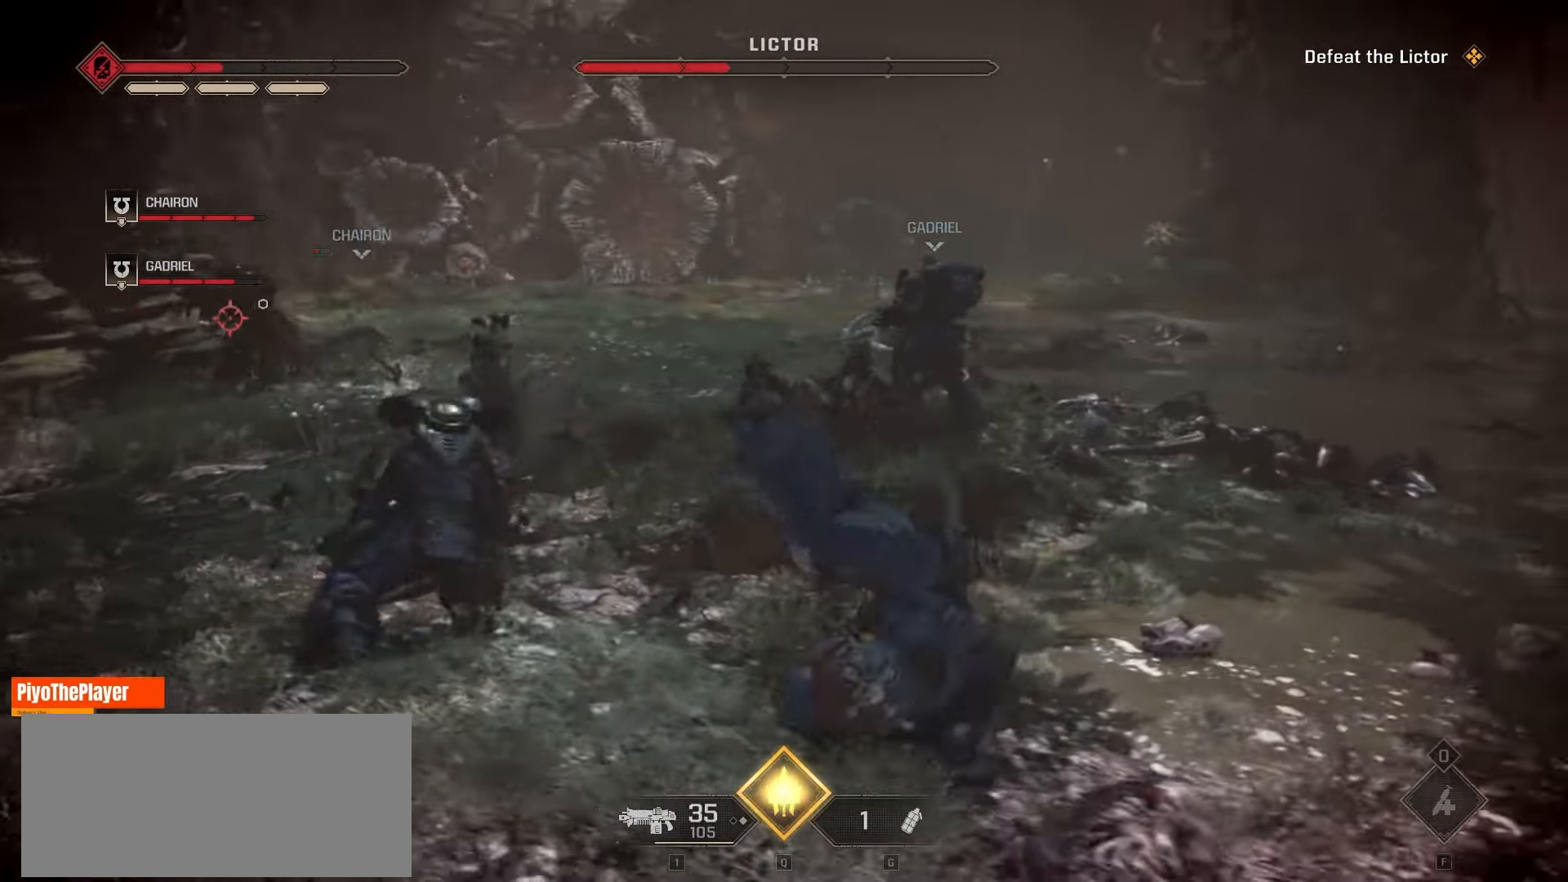
{"keys": ["d"], "mouse": [], "events": [[366, "space", "down"], [450, "space", "up"]]}
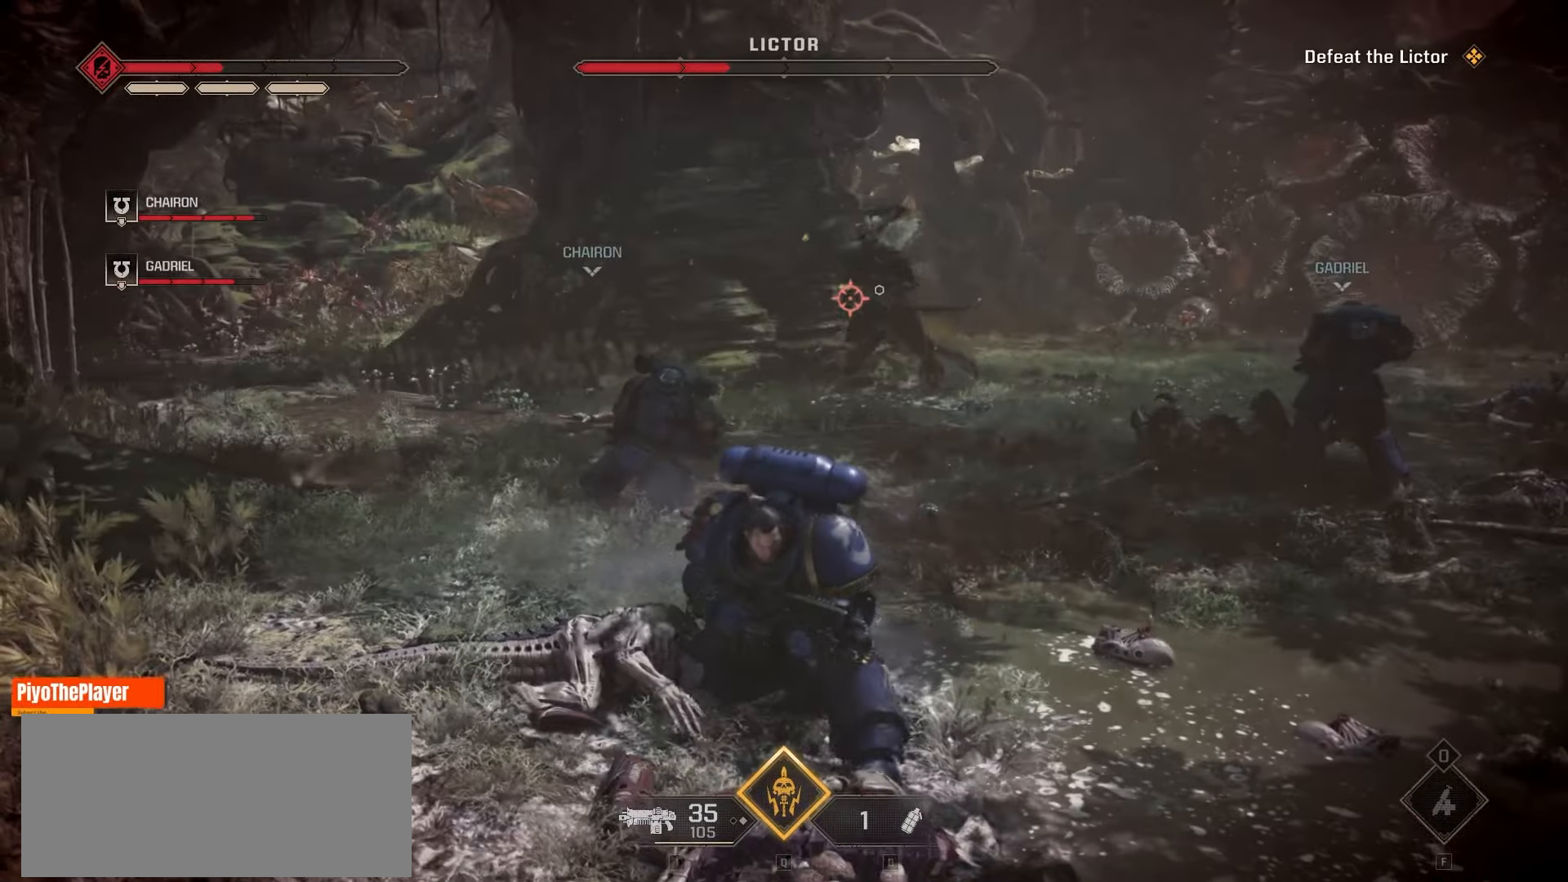
{"keys": ["d", "space"], "mouse": [], "events": [[16, "space", "down"], [133, "space", "up"], [183, "space", "down"], [266, "space", "up"], [366, "space", "down"]]}
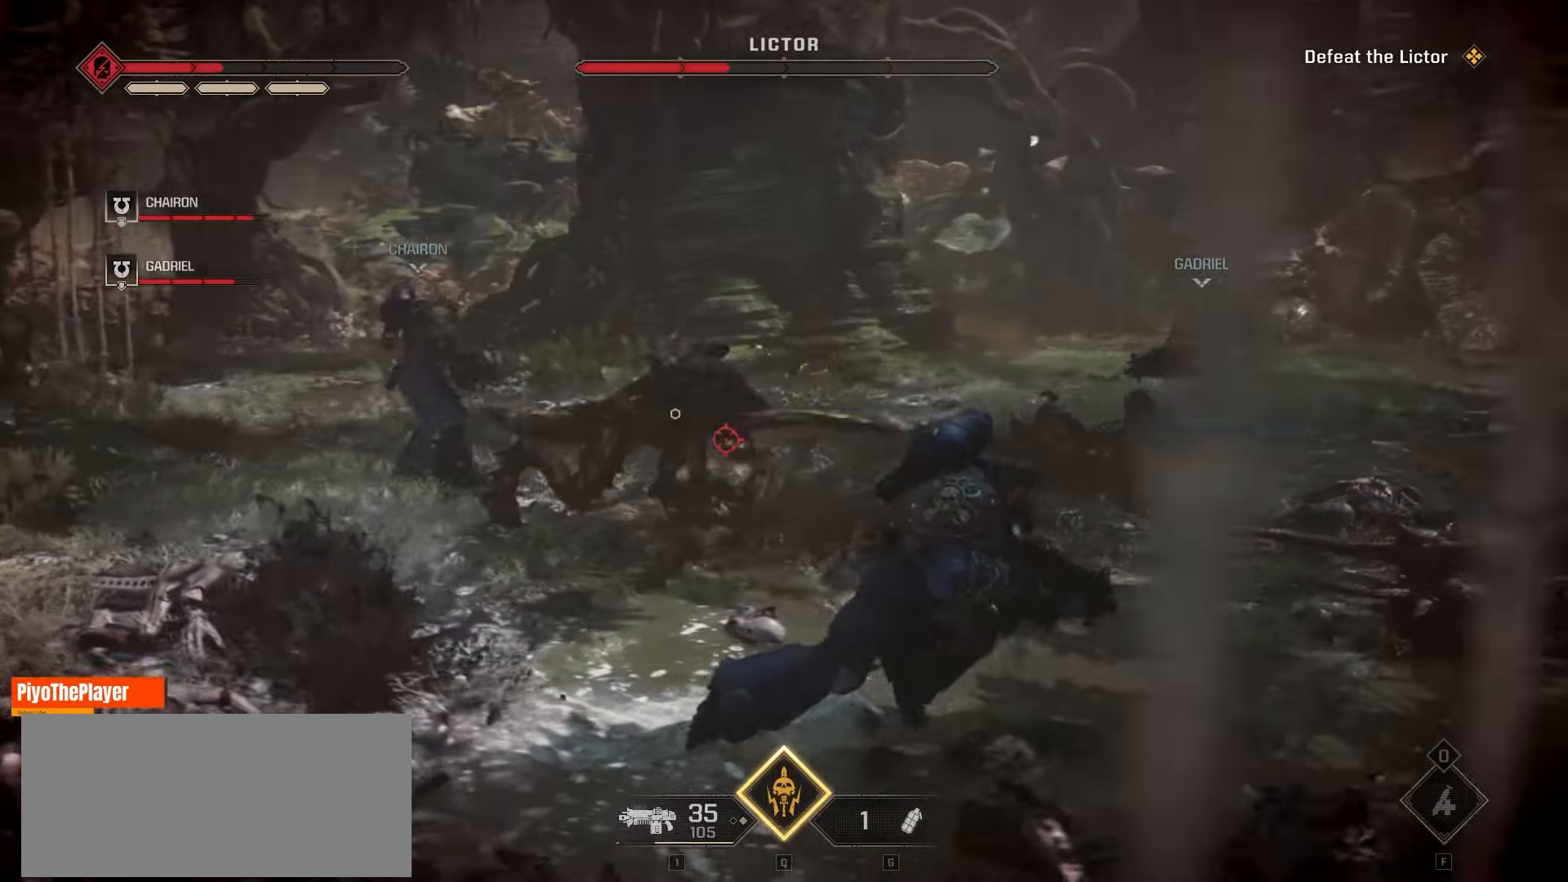
{"keys": ["d"], "mouse": [], "events": [[83, "space", "up"], [150, "space", "down"], [266, "space", "up"], [350, "space", "down"], [450, "space", "up"]]}
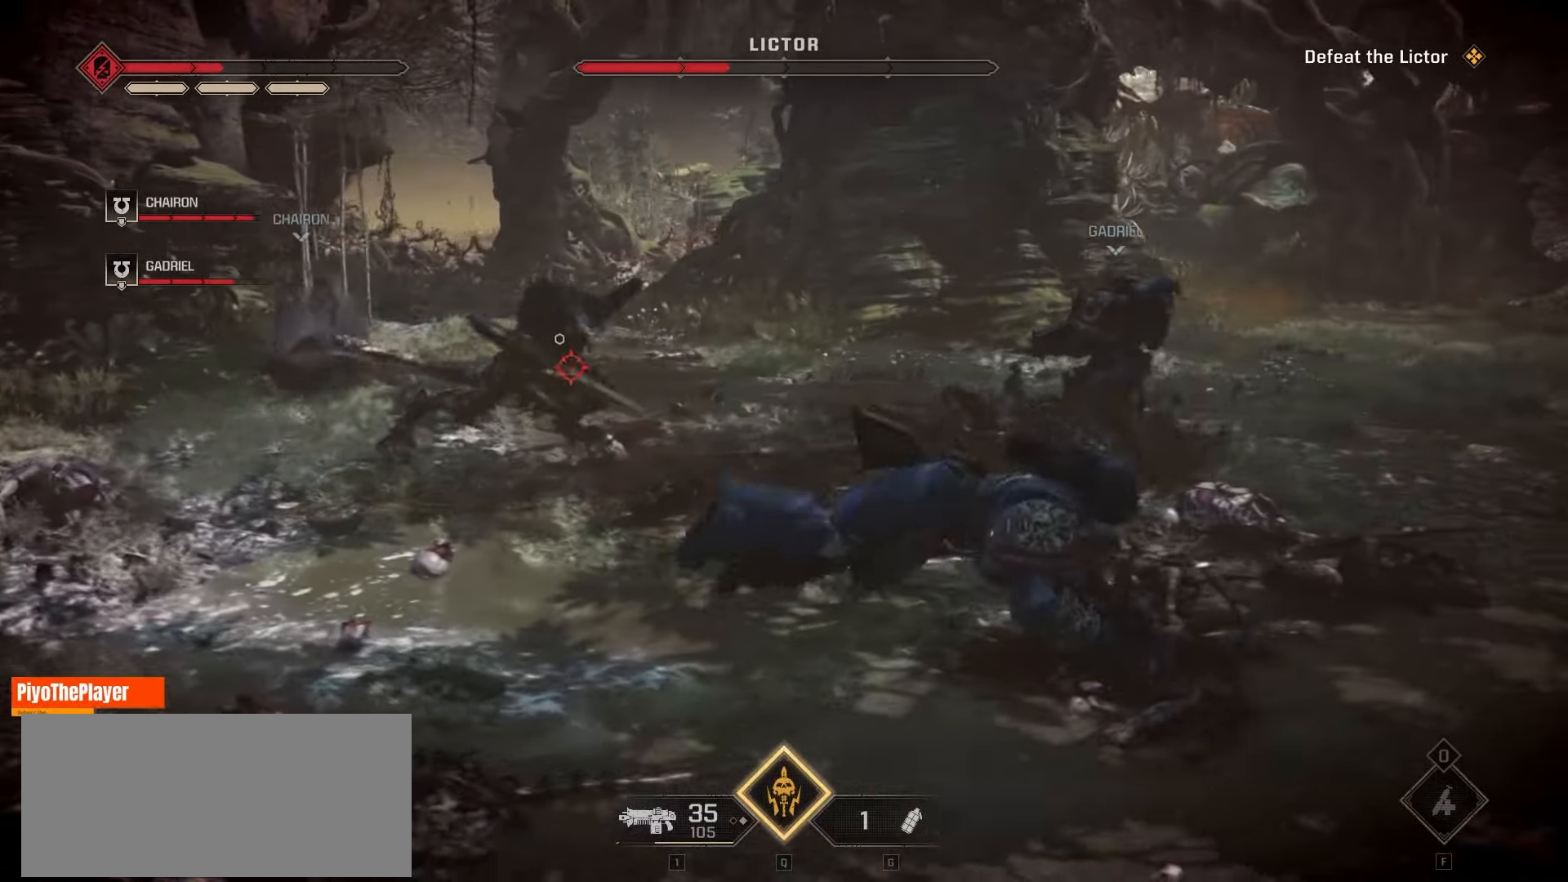
{"keys": ["d", "space"], "mouse": [], "events": [[16, "space", "down"], [116, "space", "up"], [133, "space", "down"], [266, "space", "up"], [350, "space", "down"], [416, "space", "up"], [500, "space", "down"]]}
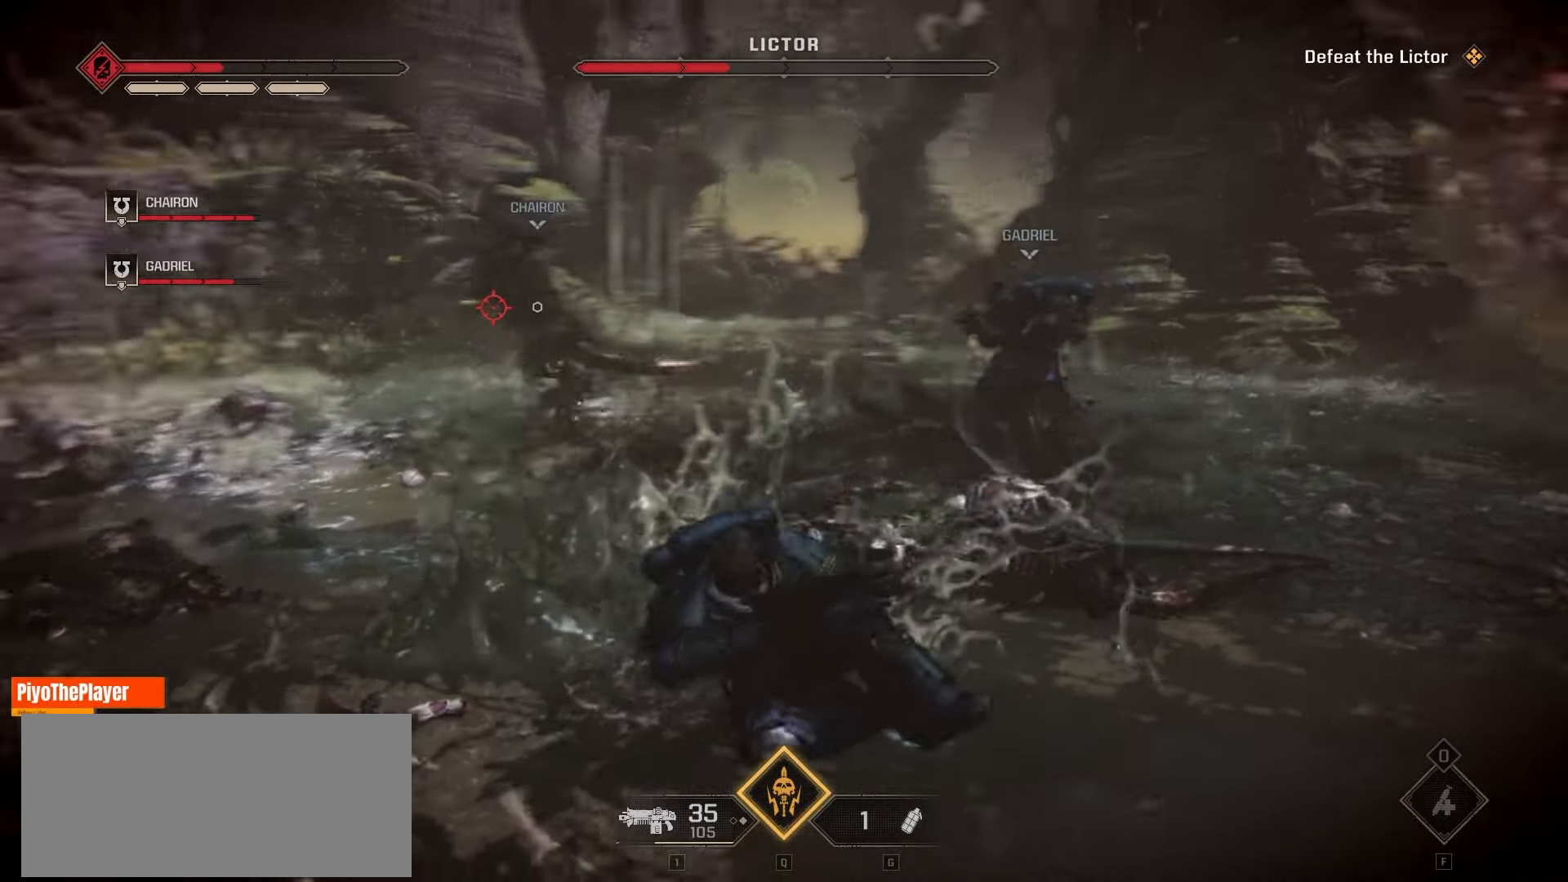
{"keys": [], "mouse": ["left", "right"], "events": [[83, "space", "up"], [333, "d", "up"], [350, "mouse_right", "down"], [400, "mouse_left", "down"]]}